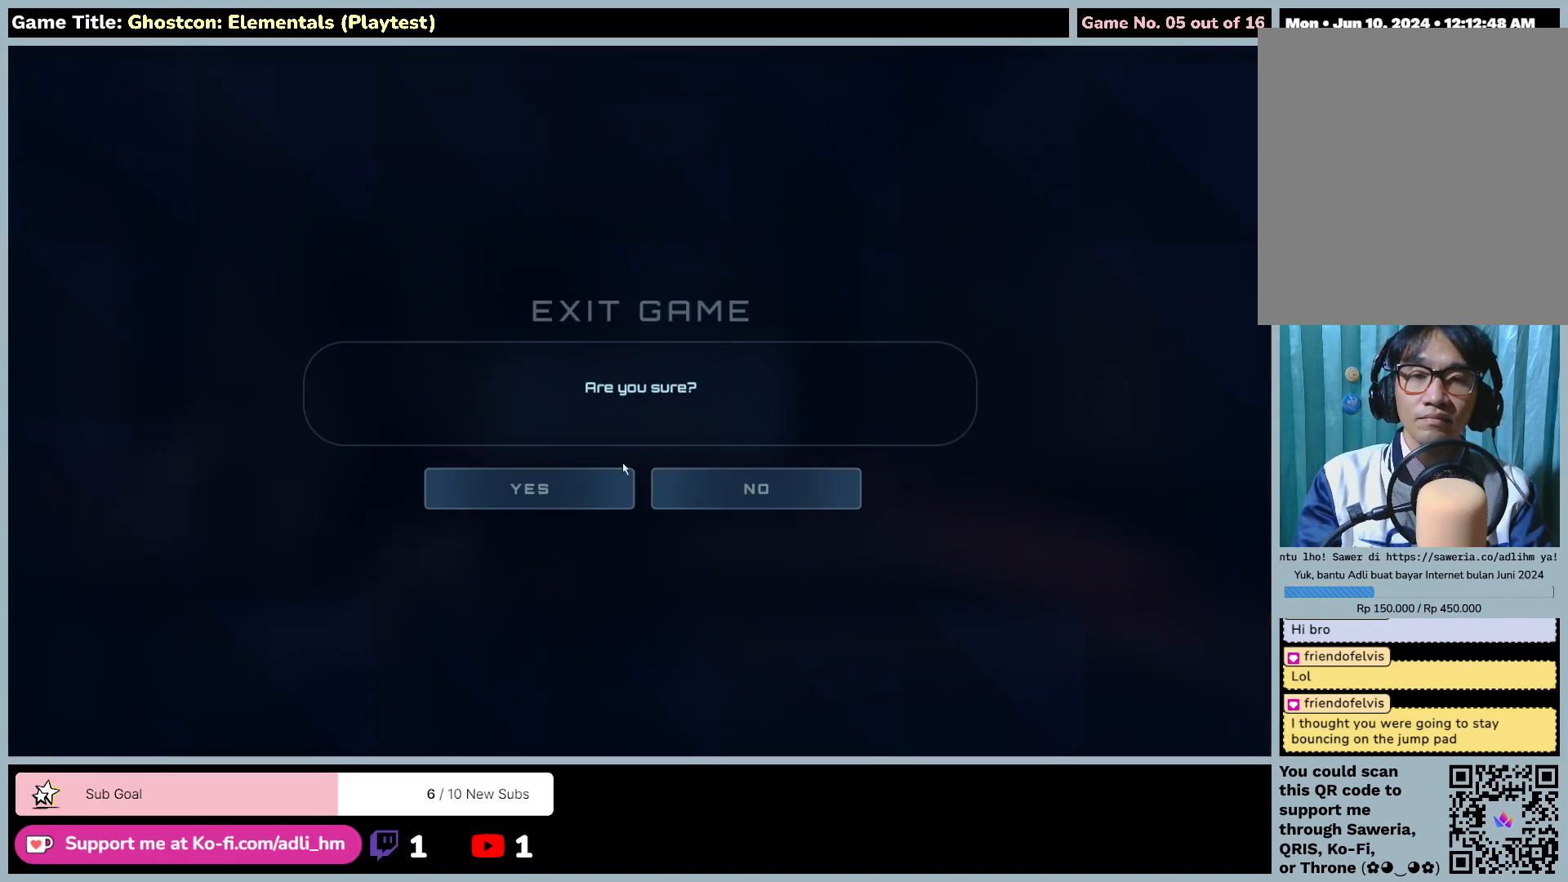
Gameplay with keyboard and mouse; each line is a JSON object with the keys and mouse buttons held at the frame after it. "events" lists presses ("down") and releases ("up") of "0", "1", "2", "3", "4", "5", "6", "7", "8", "9", "a", "alt", "b", "c", "caps_lock", "ctrl", "d", "down", "e", "escape", "f", "f1", "f2", "f3", "f4", "f5", "f6", "f7", "f8", "g", "h", "i", "j", "k", "l", "left", "m", "n", "o", "p", "q", "r", "return", "right", "s", "shift", "space", "t", "tab", "tilde", "u", "up", "v", "w", "x", "y", "z", "mouse_left", "mouse_wheel" and "mouse_right" between this image and that frame as [ms after this image, input, new state], when the widget could be followed in between. "mouse_left", "mouse_wheel", "mouse_right" = the "left", "wheel", "right" buttons of the "mouse" list. No other keys are recorded. "wheel" means that the mouse wheel is clicked or scrolled. Not read: mouse_move.
{"keys": [], "mouse": ["left"], "events": [[333, "mouse_left", "down"]]}
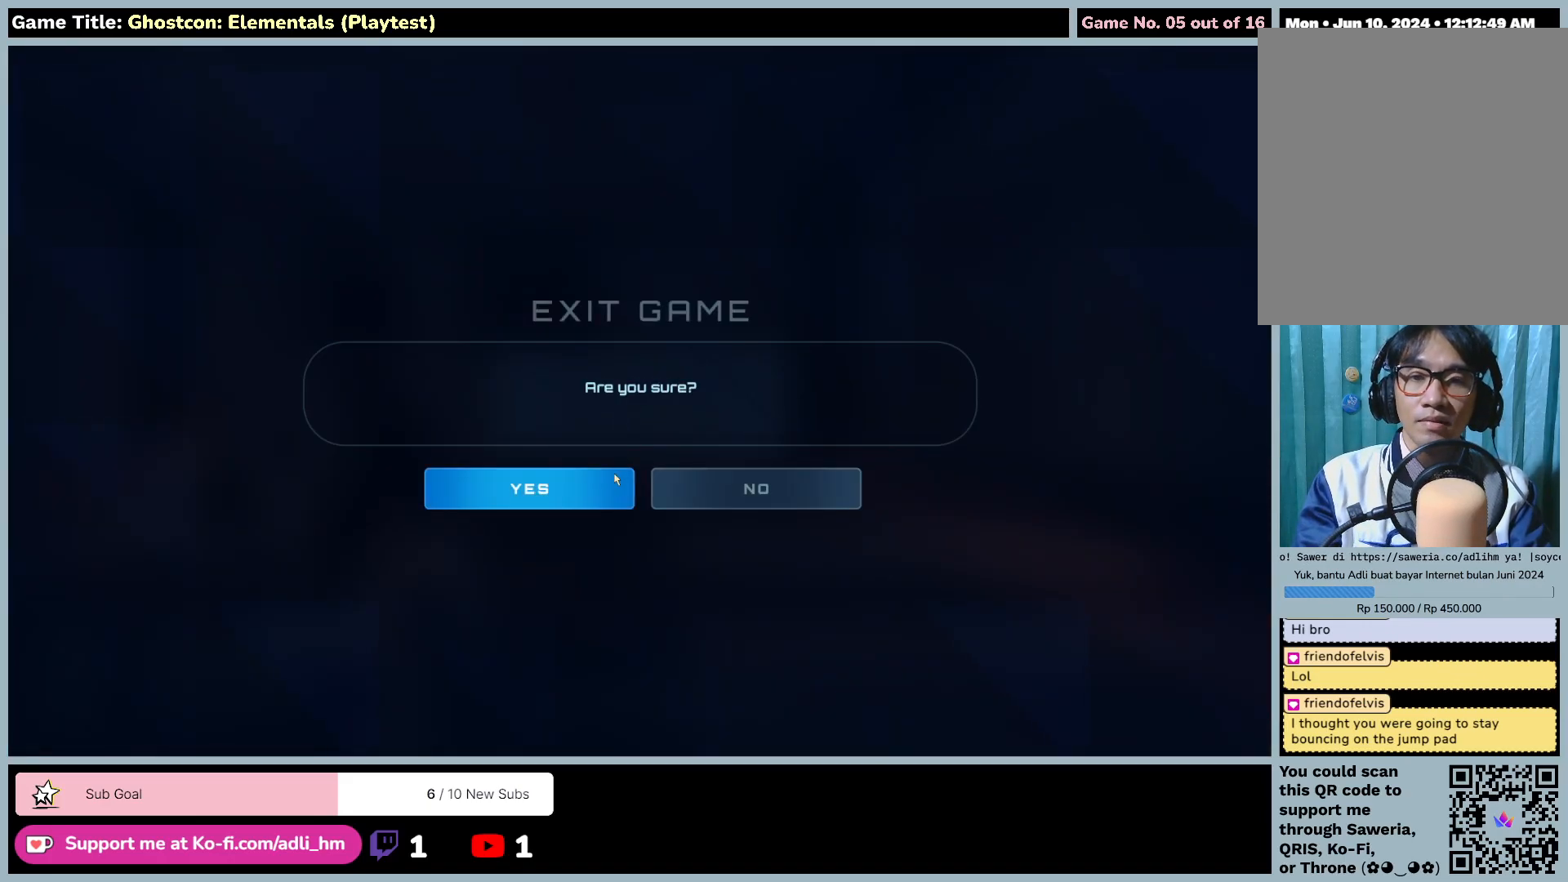
{"keys": [], "mouse": [], "events": [[83, "mouse_left", "up"]]}
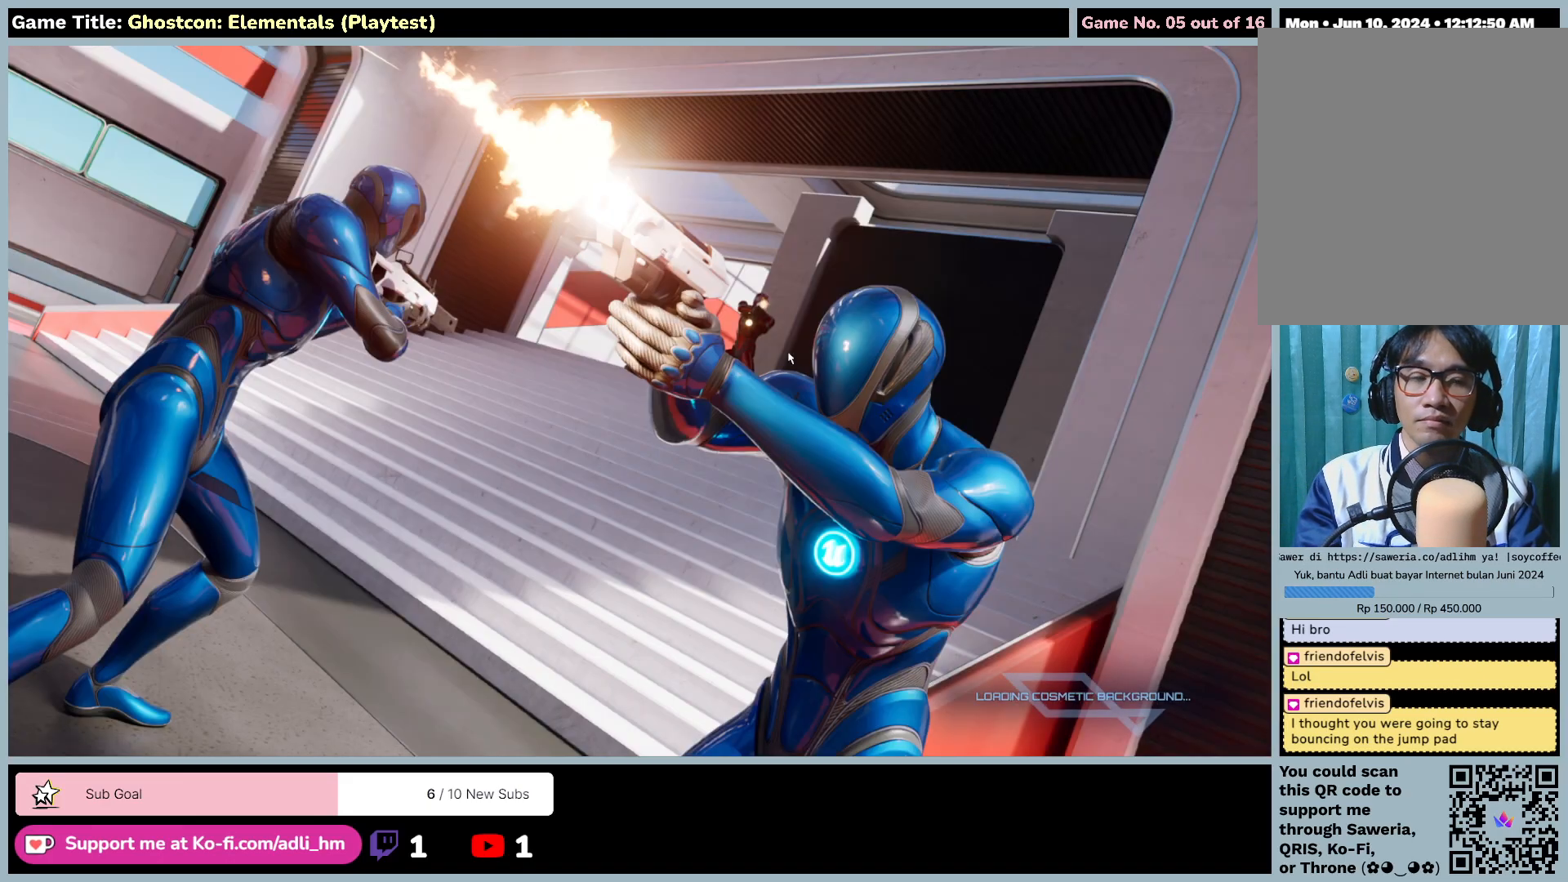
{"keys": [], "mouse": [], "events": []}
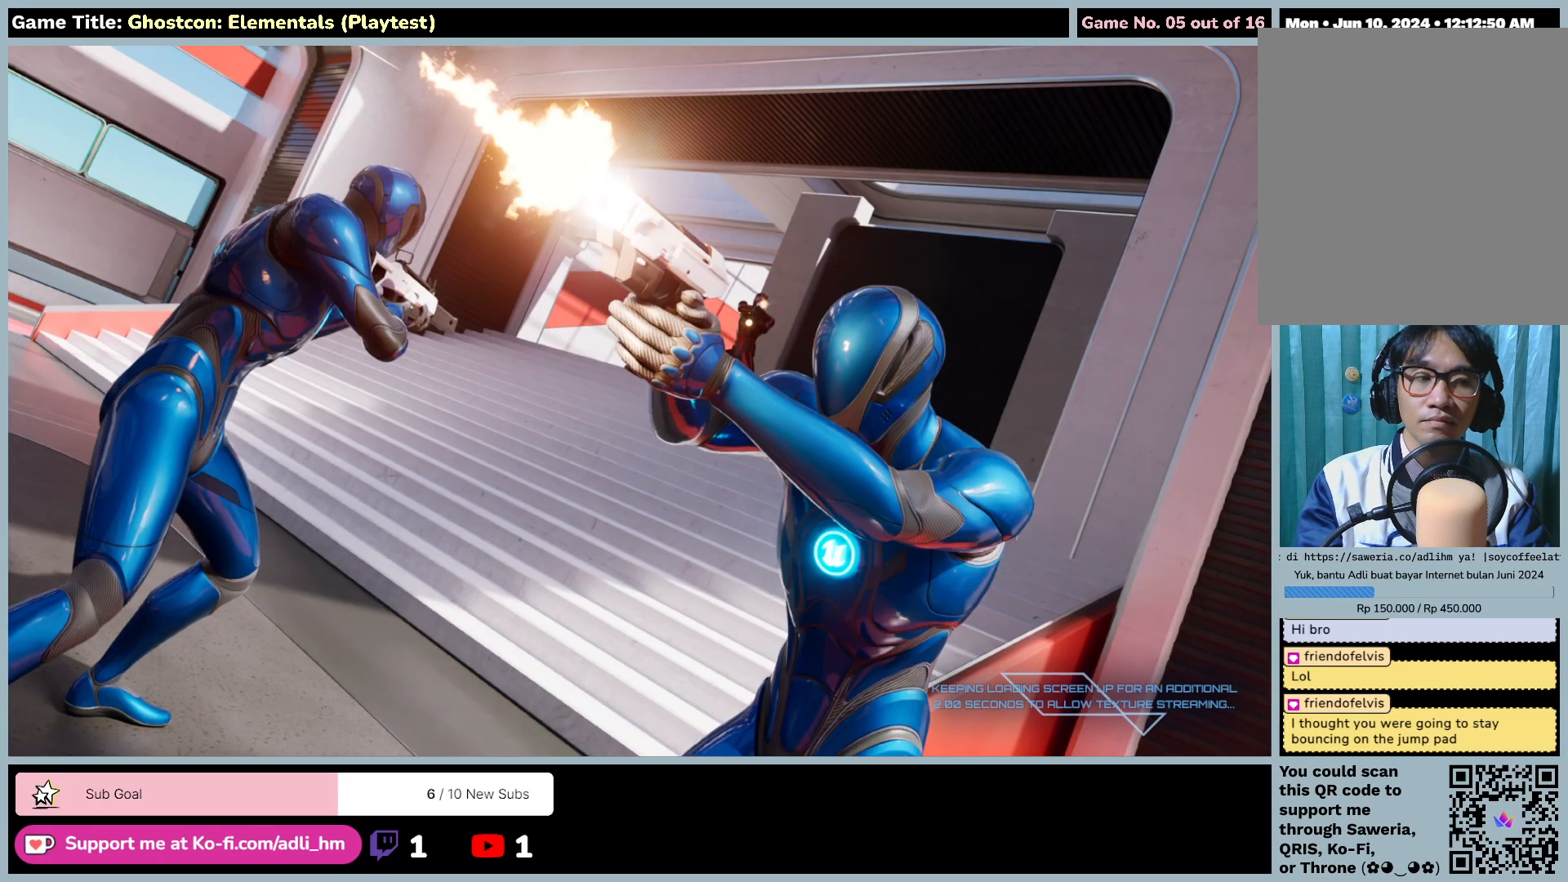
{"keys": [], "mouse": [], "events": []}
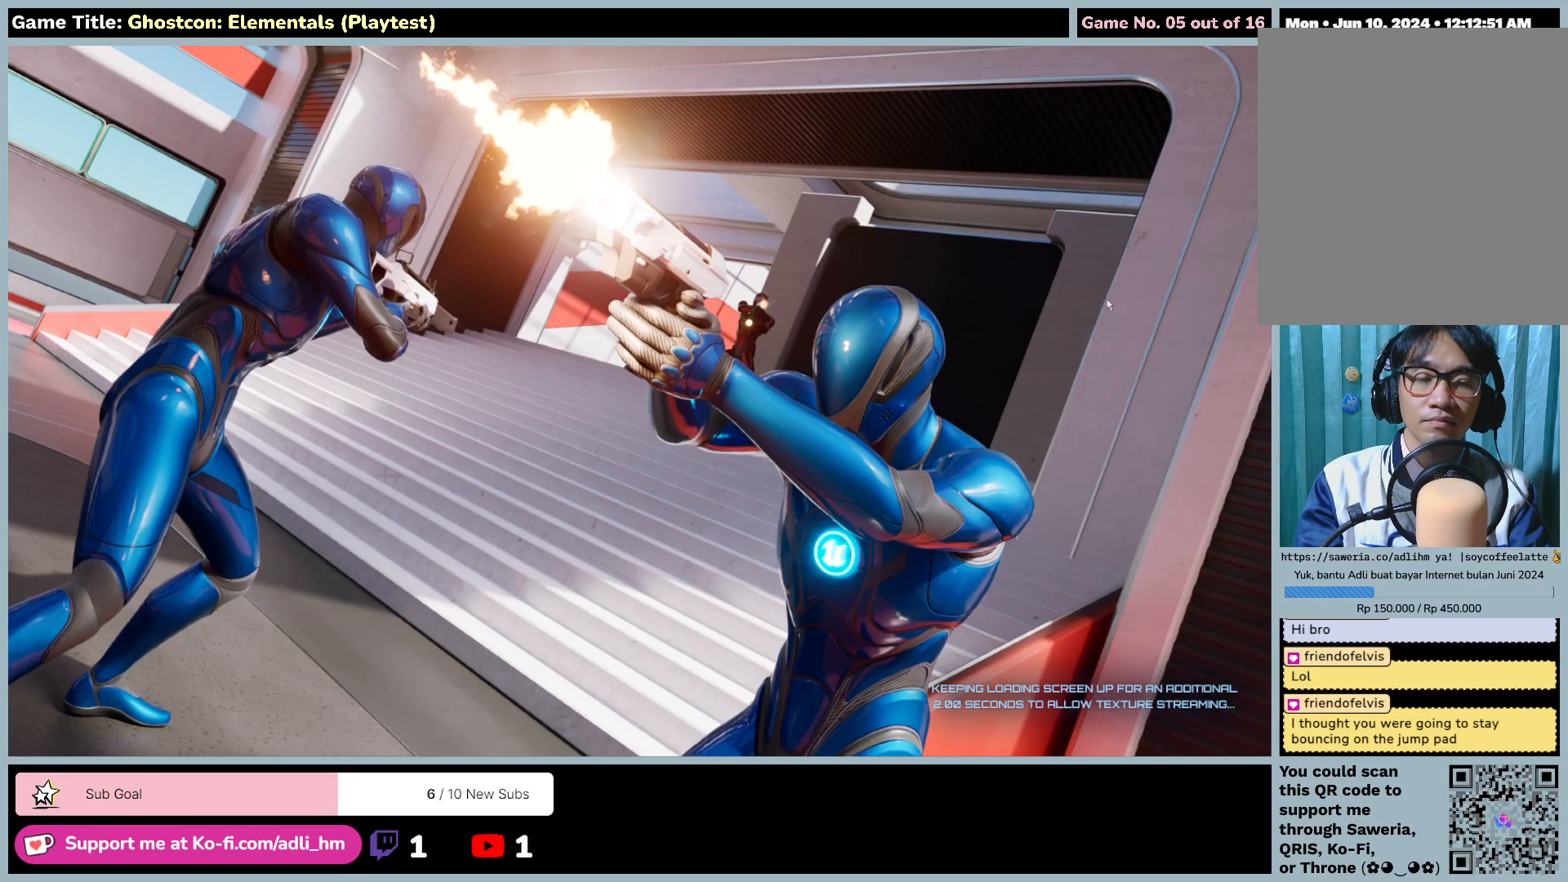
{"keys": [], "mouse": [], "events": []}
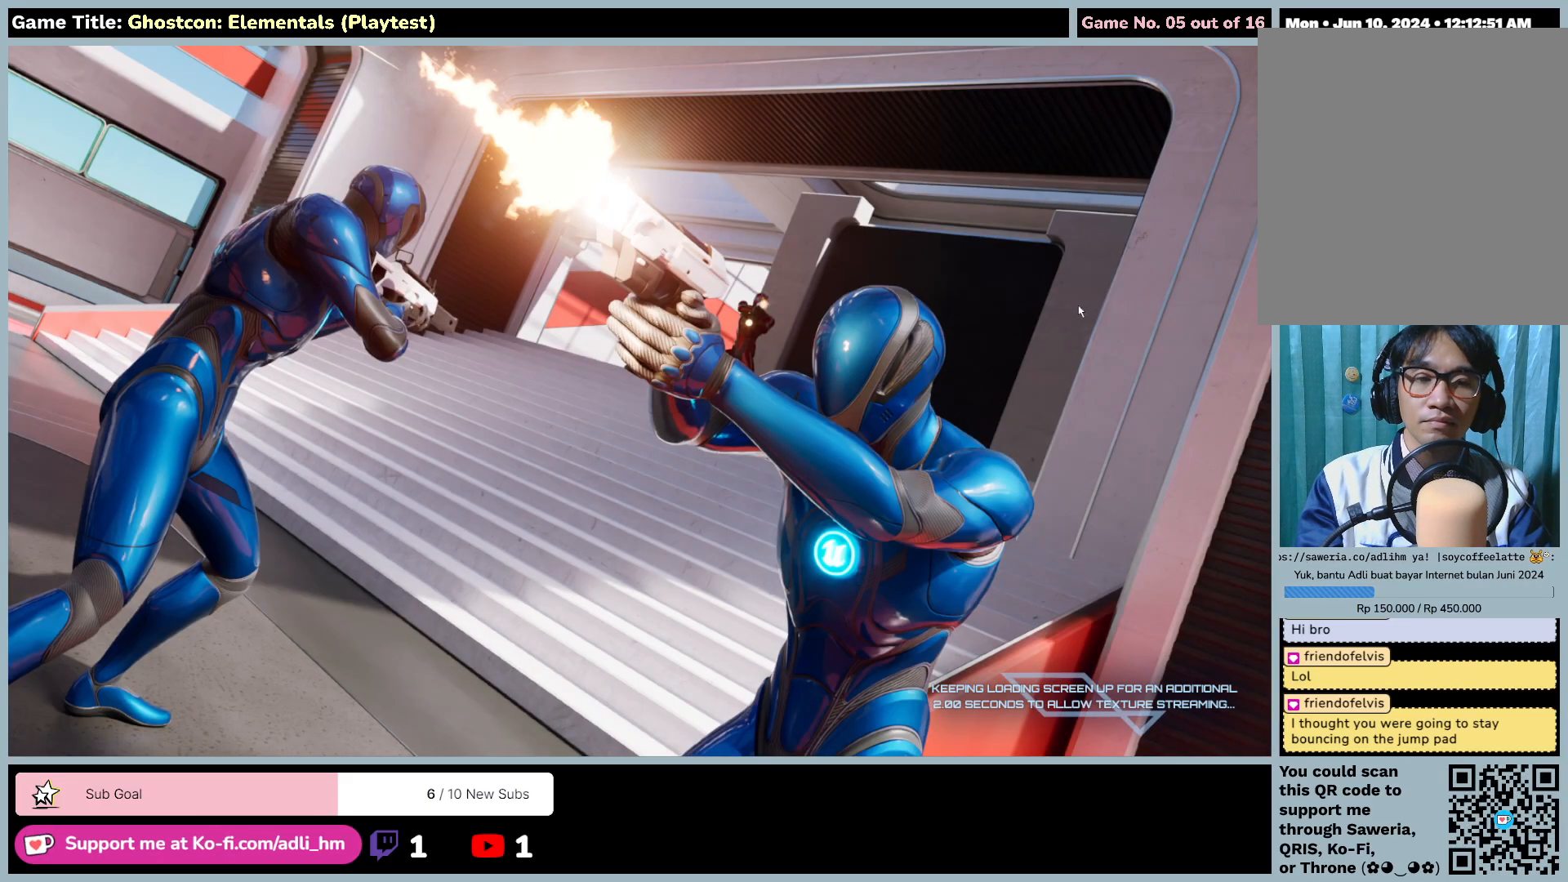
{"keys": [], "mouse": [], "events": []}
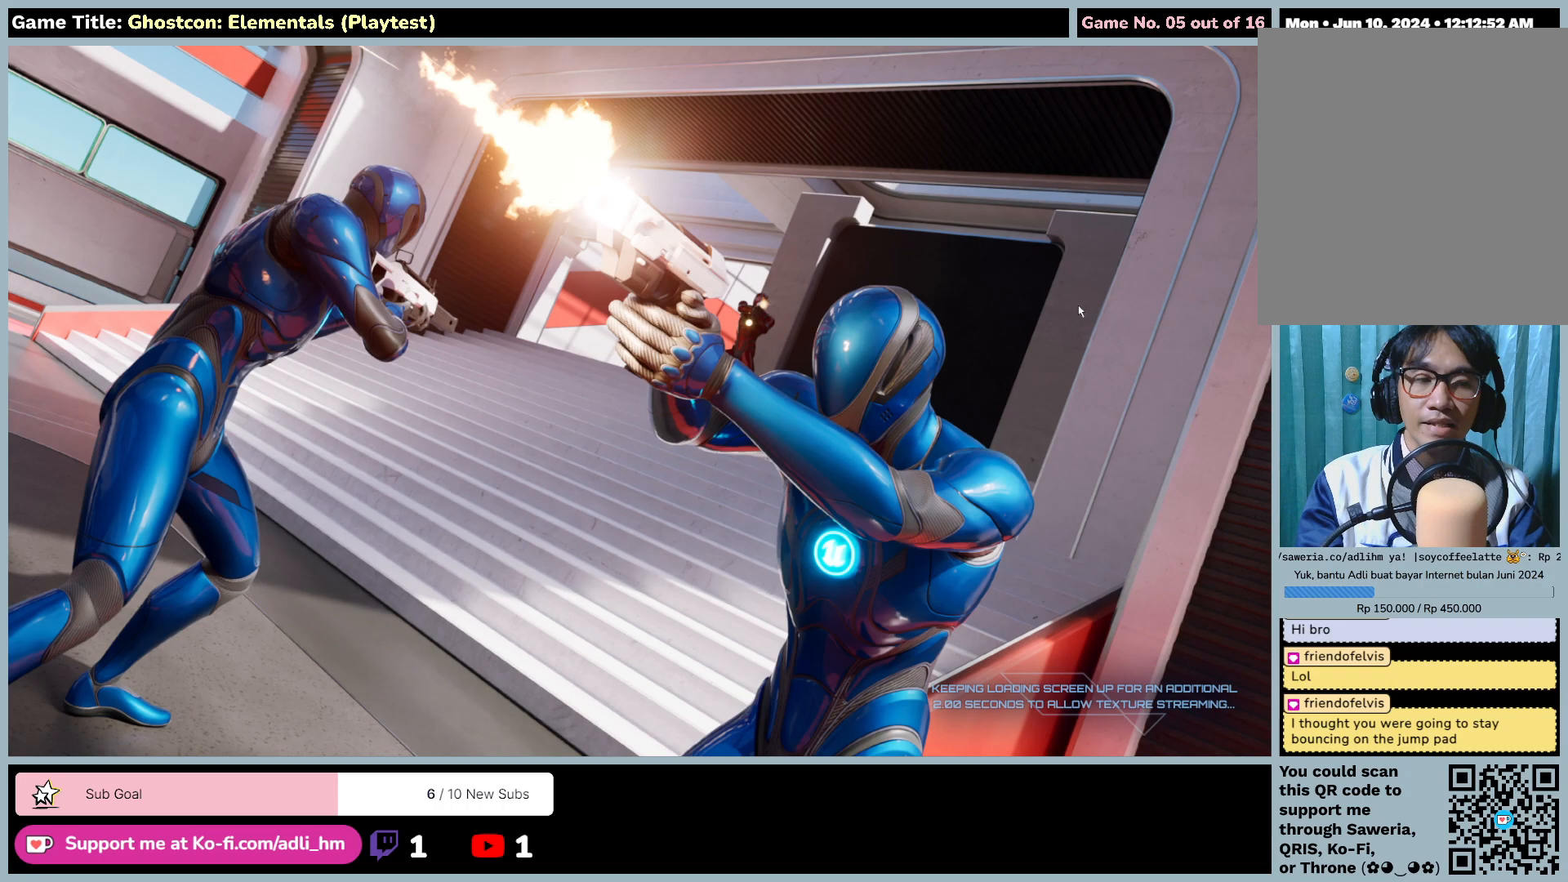
{"keys": [], "mouse": ["right"], "events": [[267, "mouse_right", "down"]]}
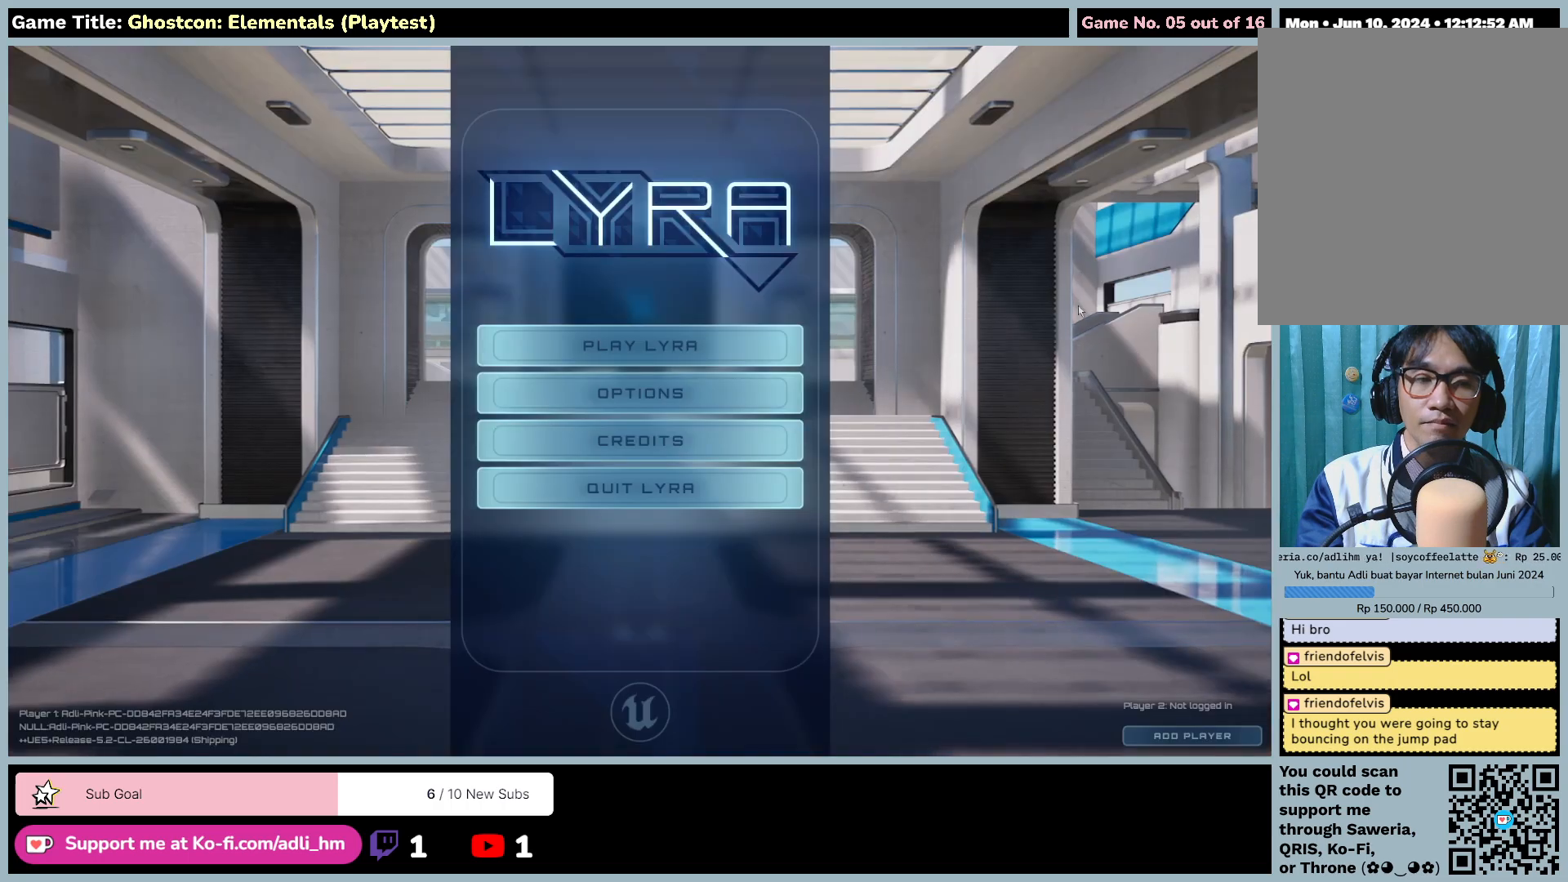
{"keys": [], "mouse": [], "events": [[83, "mouse_right", "up"]]}
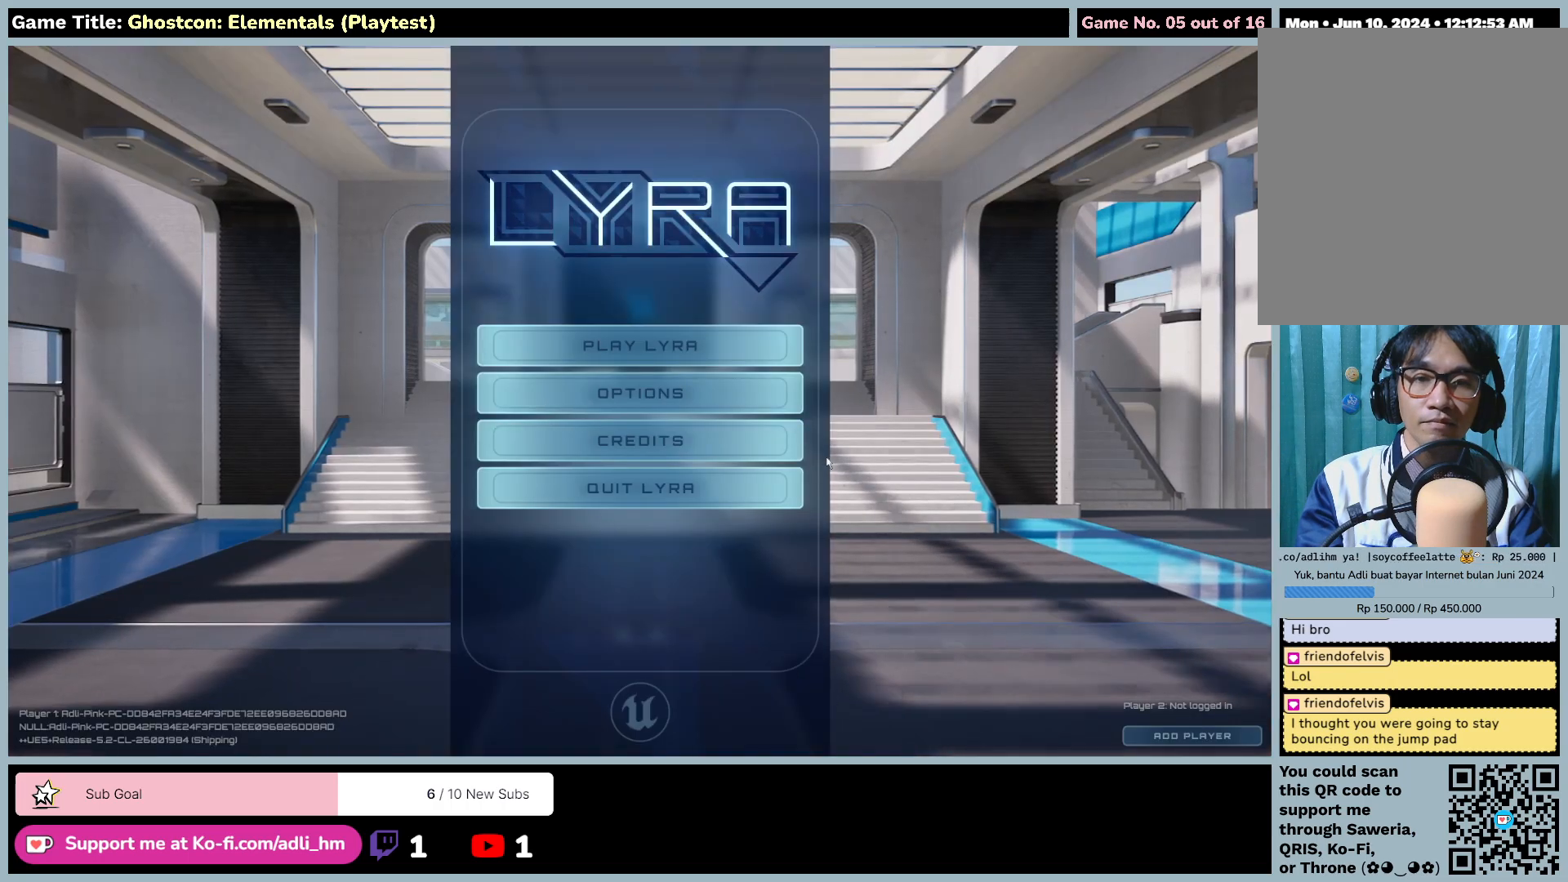
{"keys": [], "mouse": ["left"], "events": [[250, "mouse_left", "down"]]}
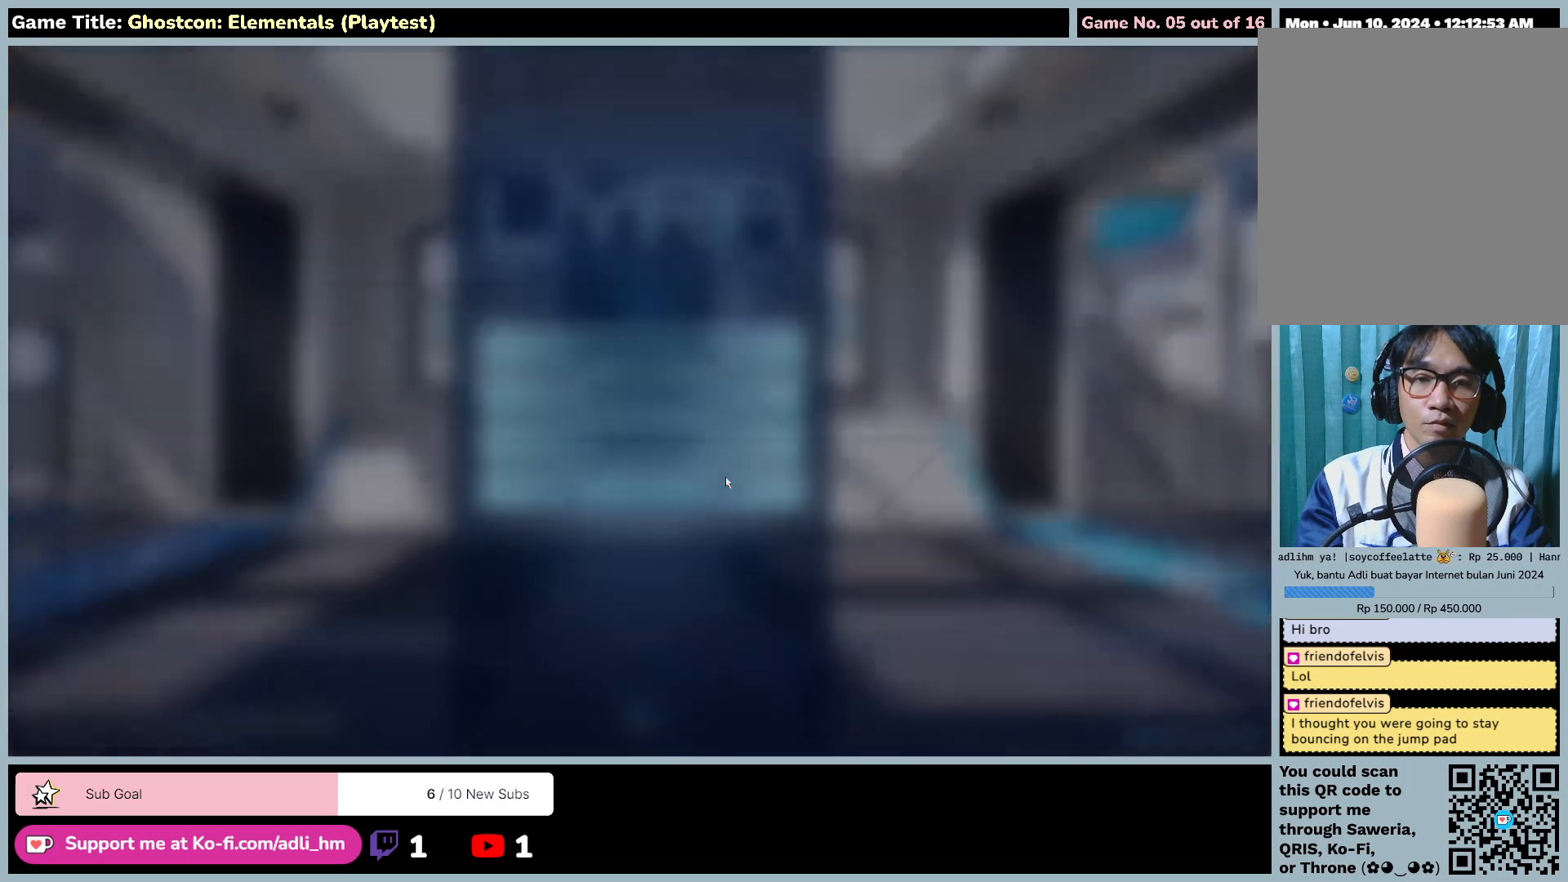
{"keys": [], "mouse": [], "events": [[50, "mouse_left", "up"]]}
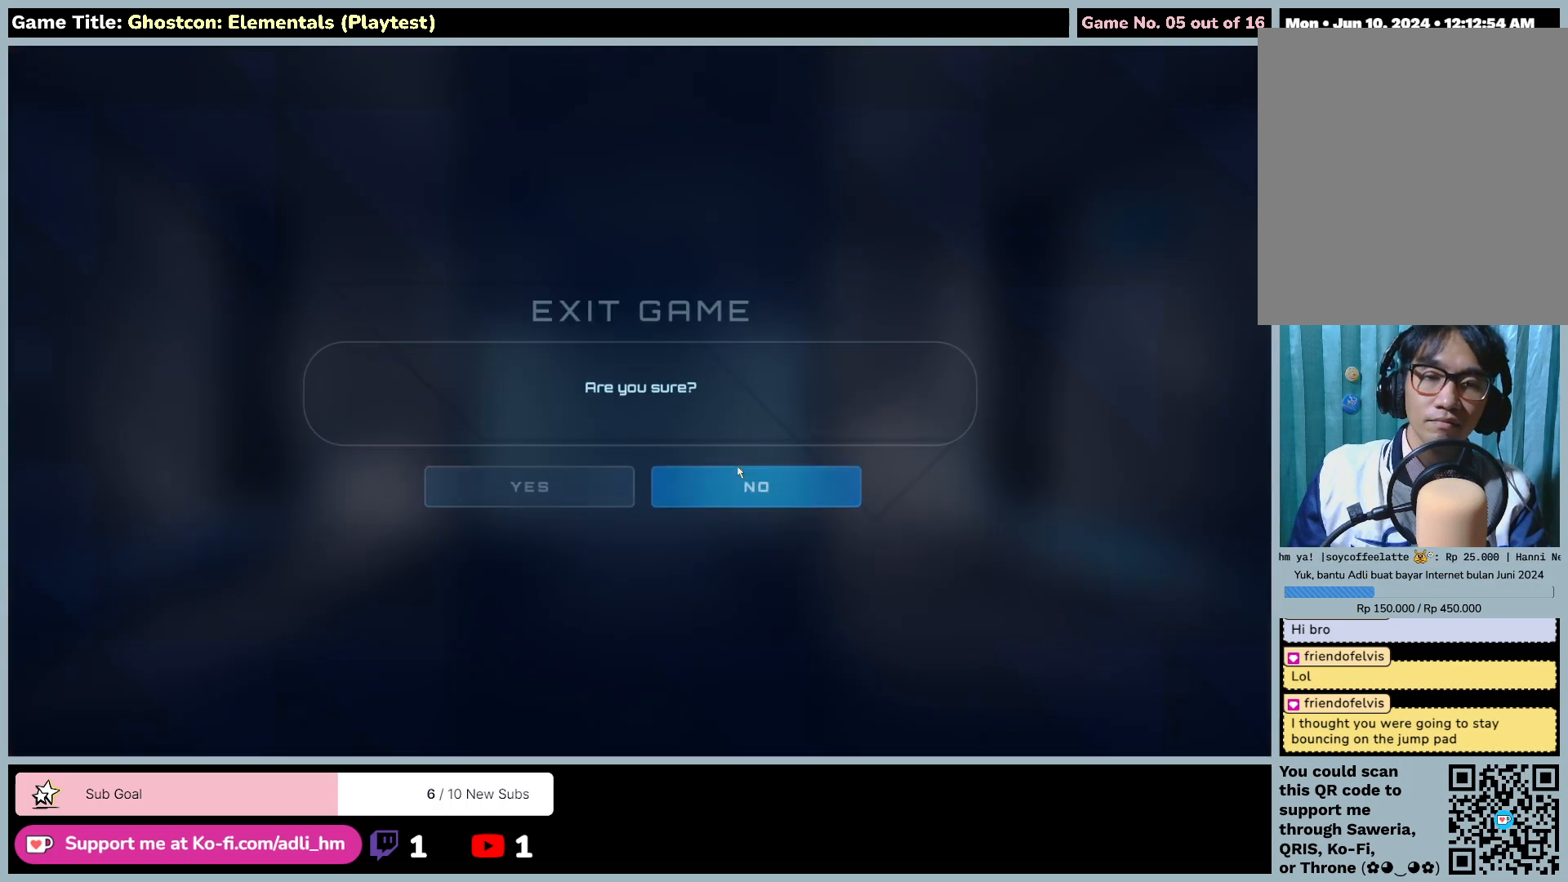
{"keys": [], "mouse": ["left"], "events": [[450, "mouse_left", "down"]]}
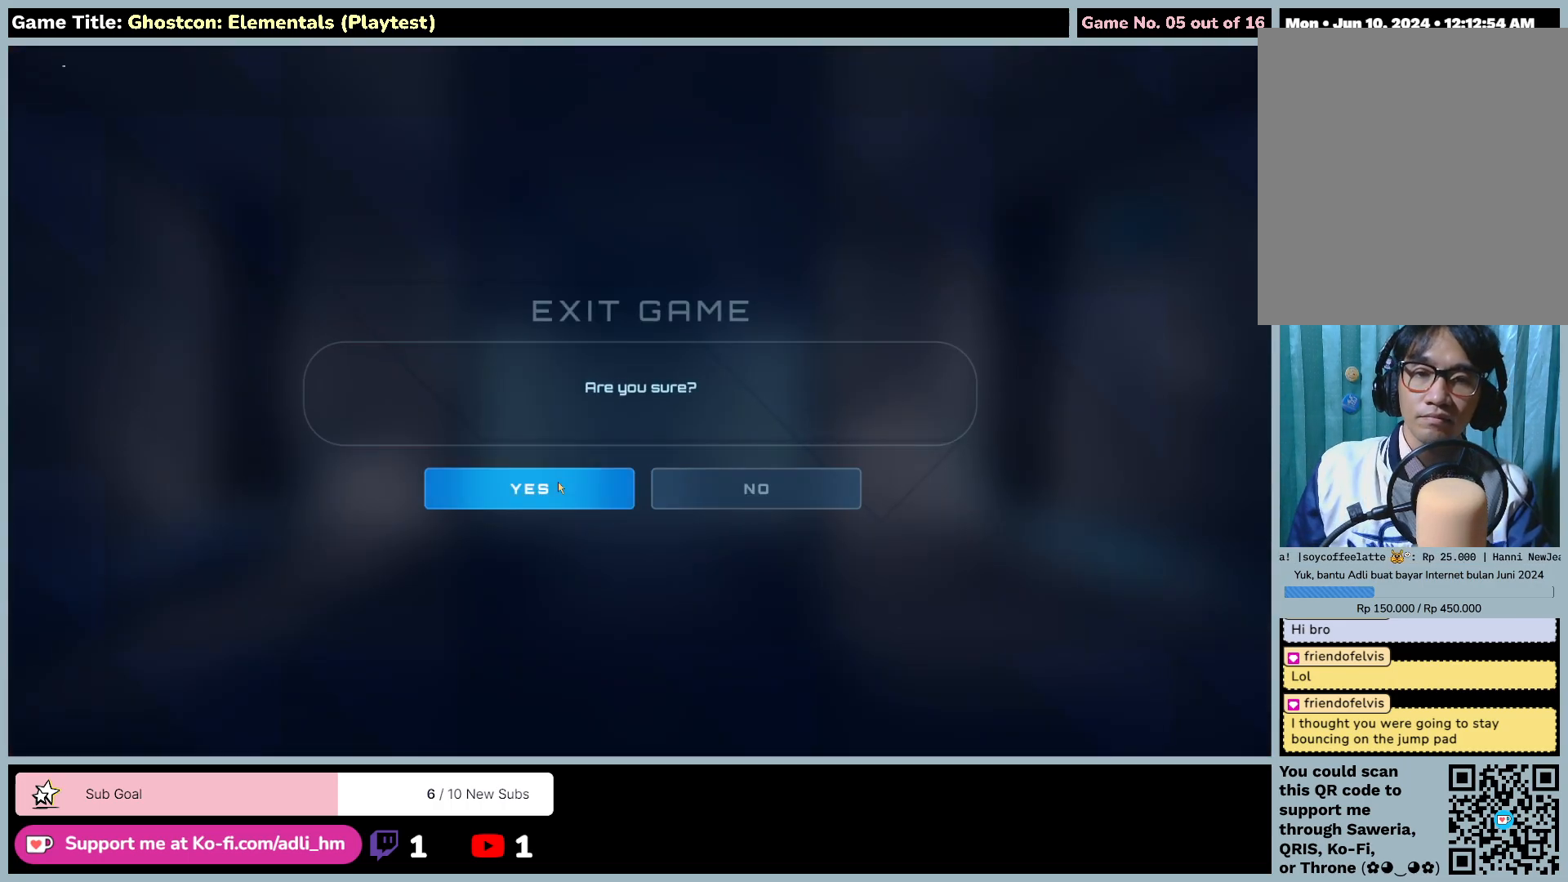
{"keys": [], "mouse": [], "events": [[250, "mouse_left", "up"]]}
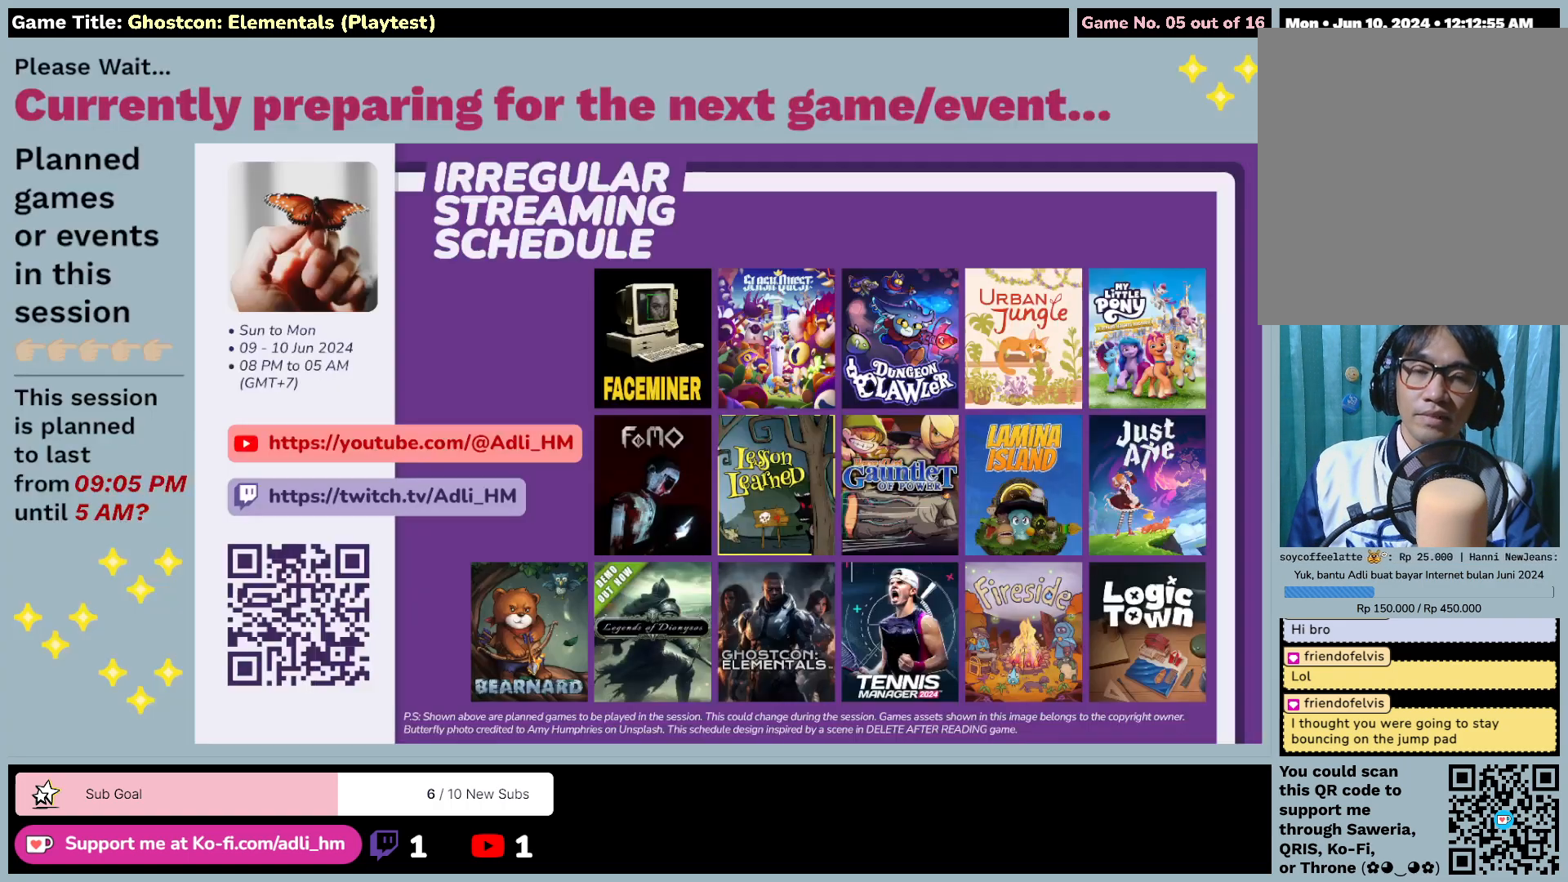
{"keys": [], "mouse": [], "events": []}
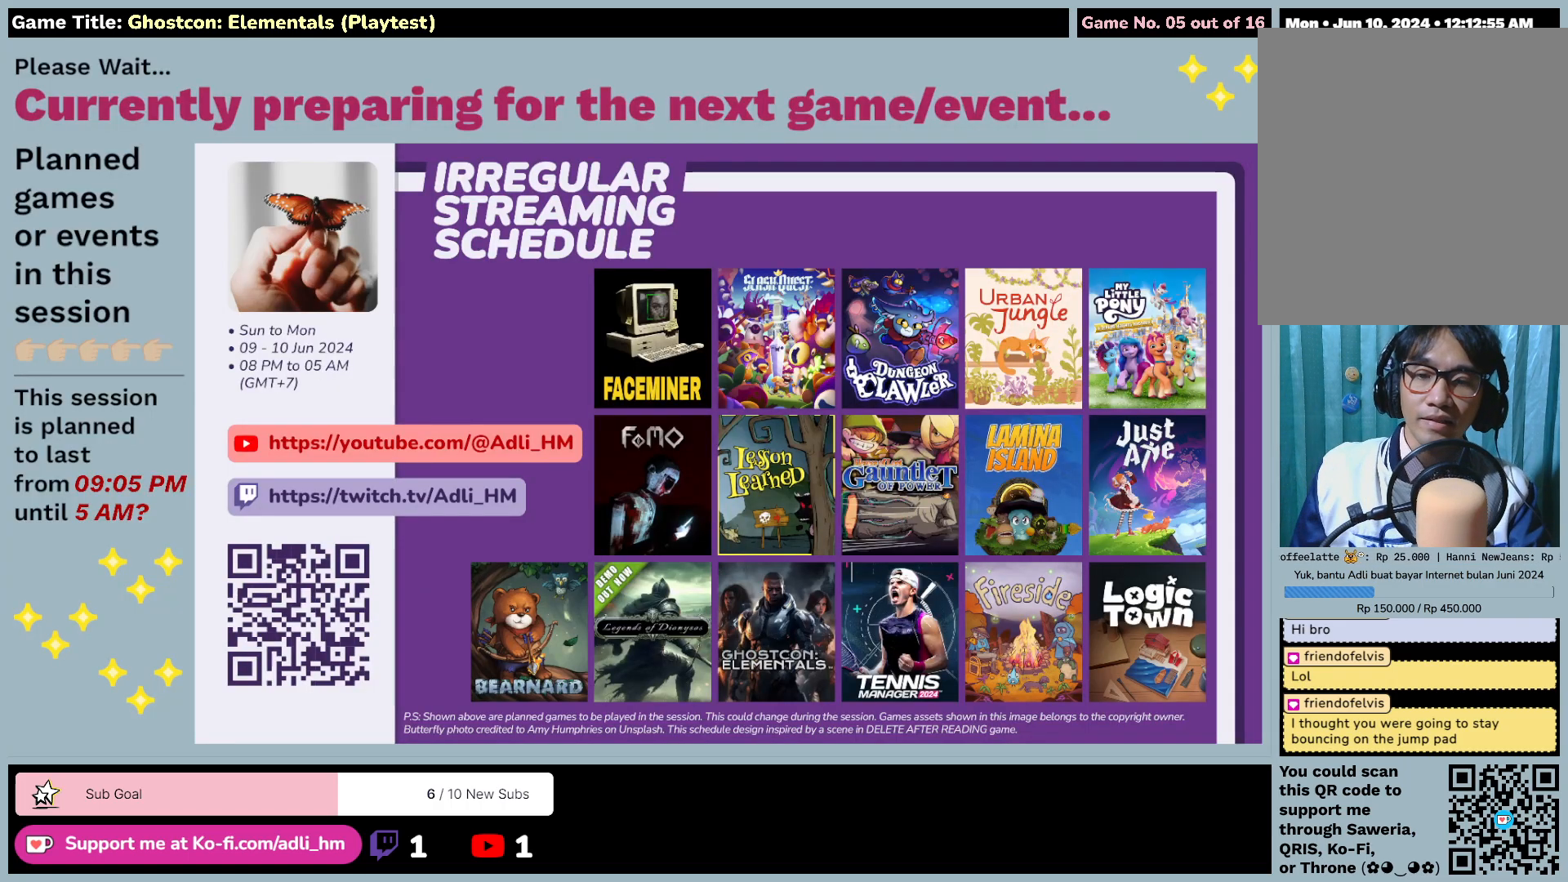
{"keys": [], "mouse": [], "events": []}
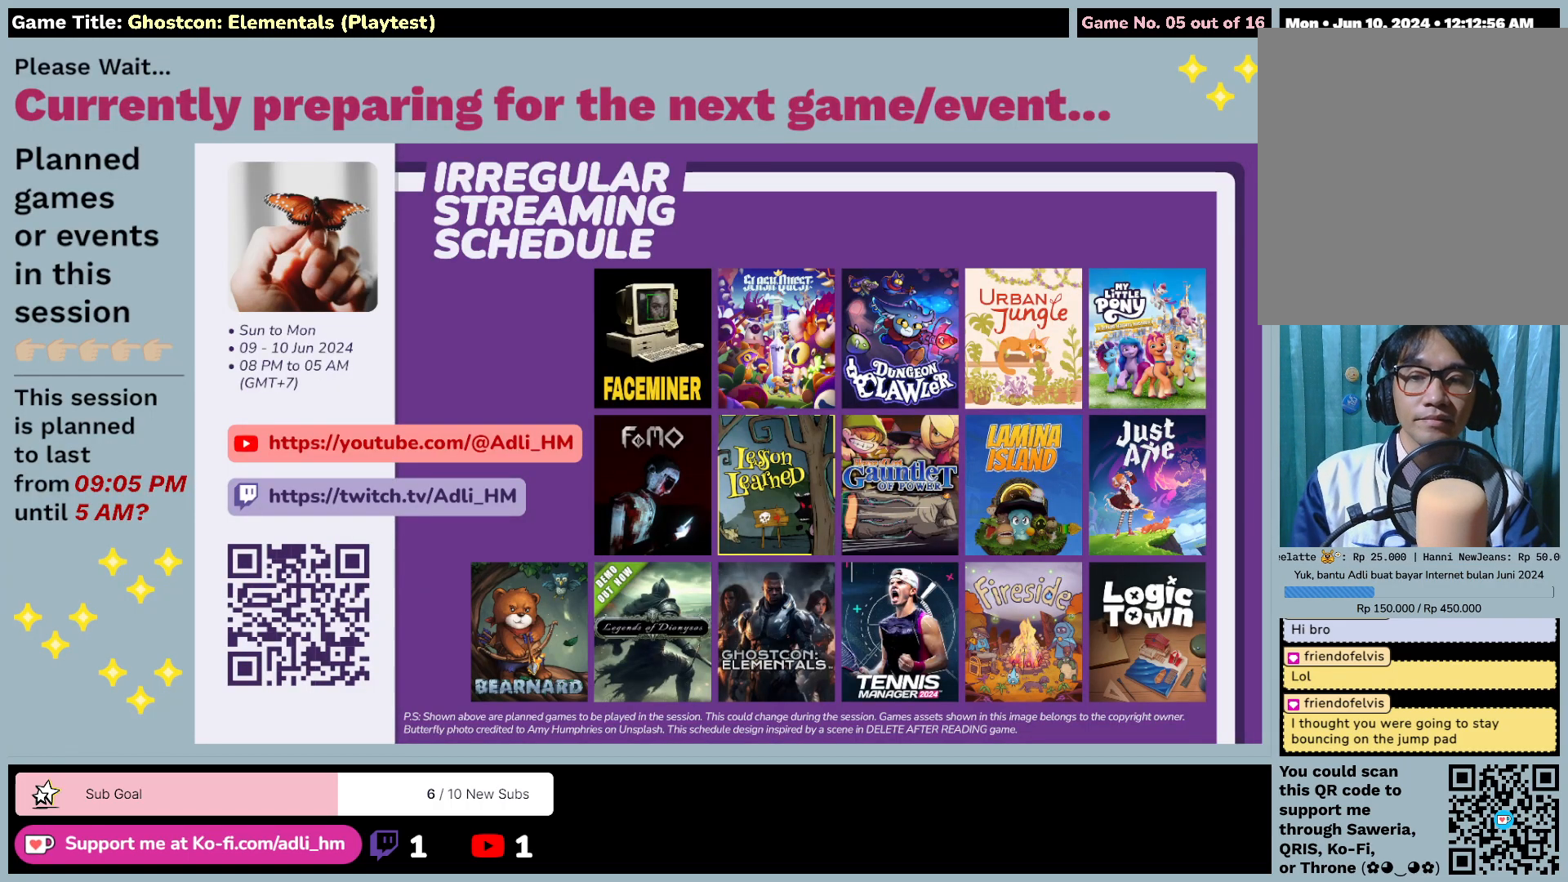
{"keys": [], "mouse": ["left"], "events": [[433, "mouse_left", "down"]]}
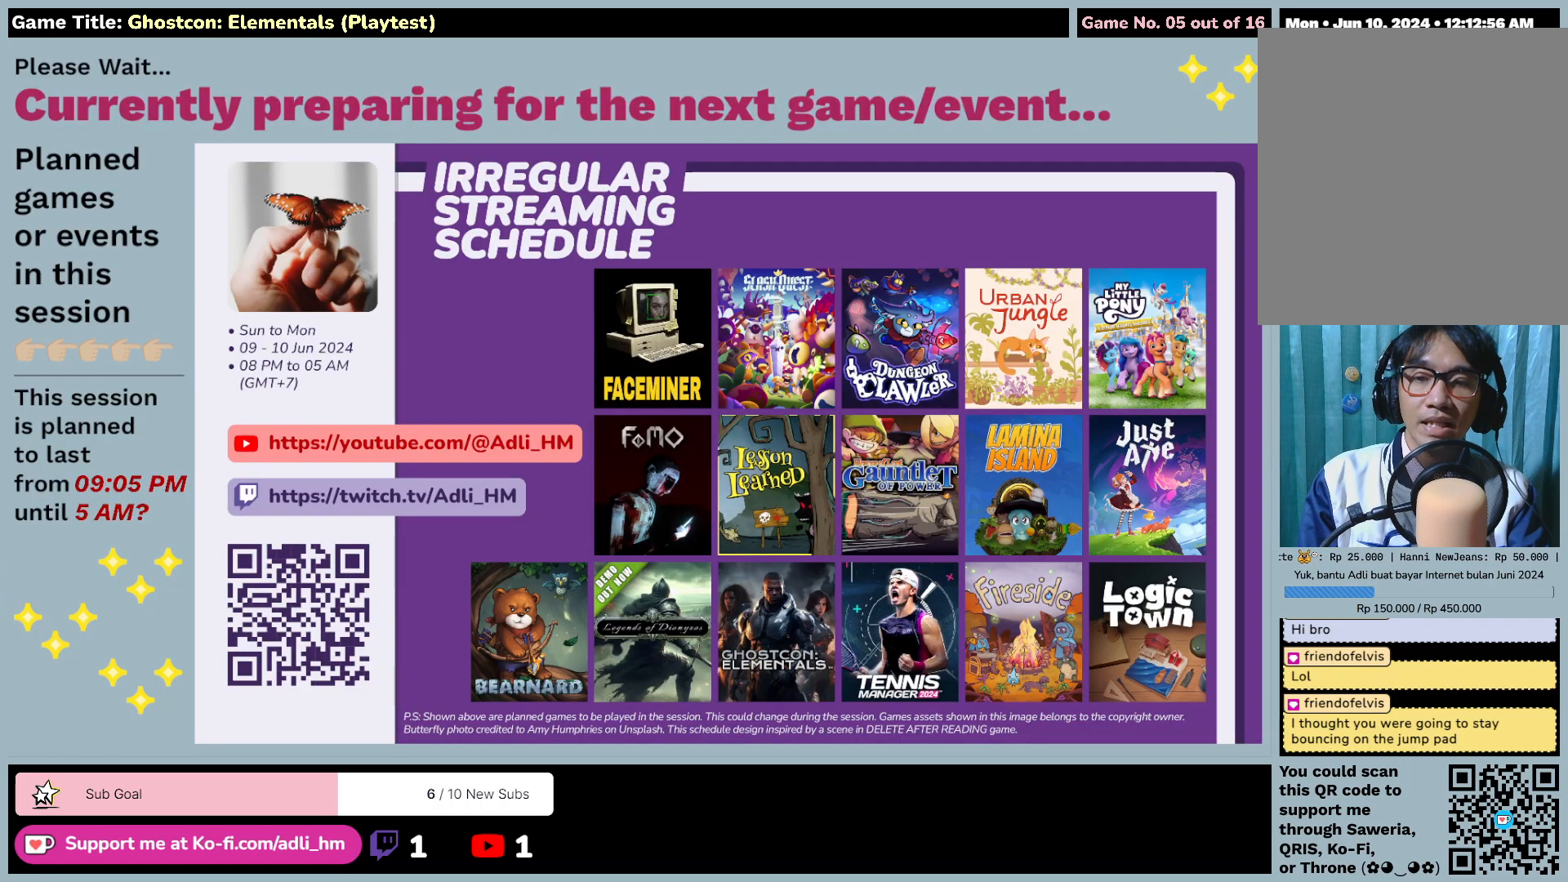
{"keys": [], "mouse": [], "events": [[150, "mouse_left", "up"]]}
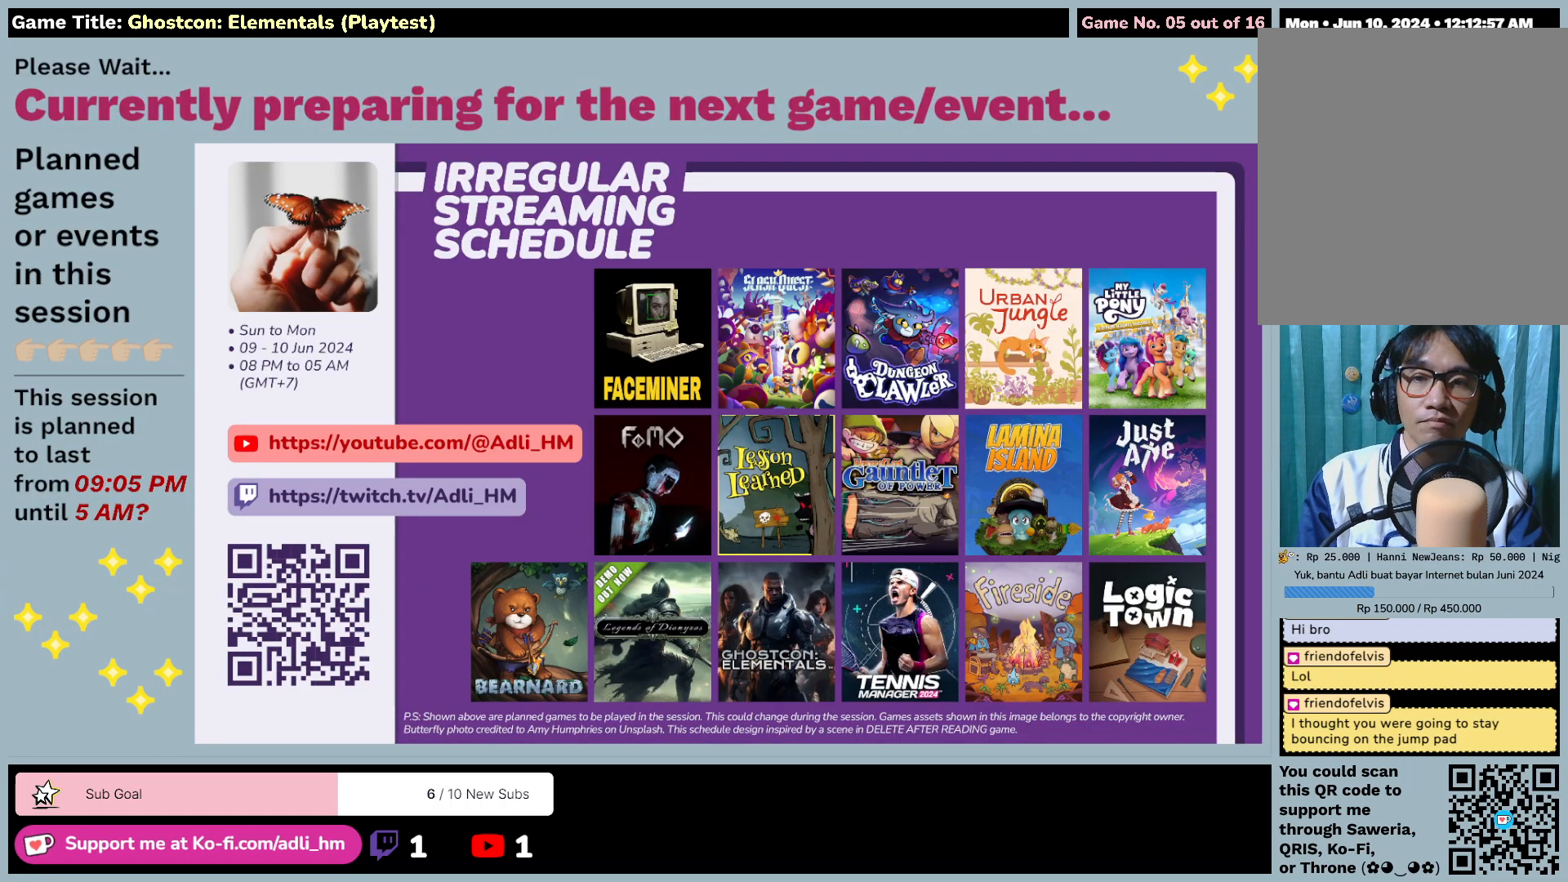
{"keys": [], "mouse": [], "events": []}
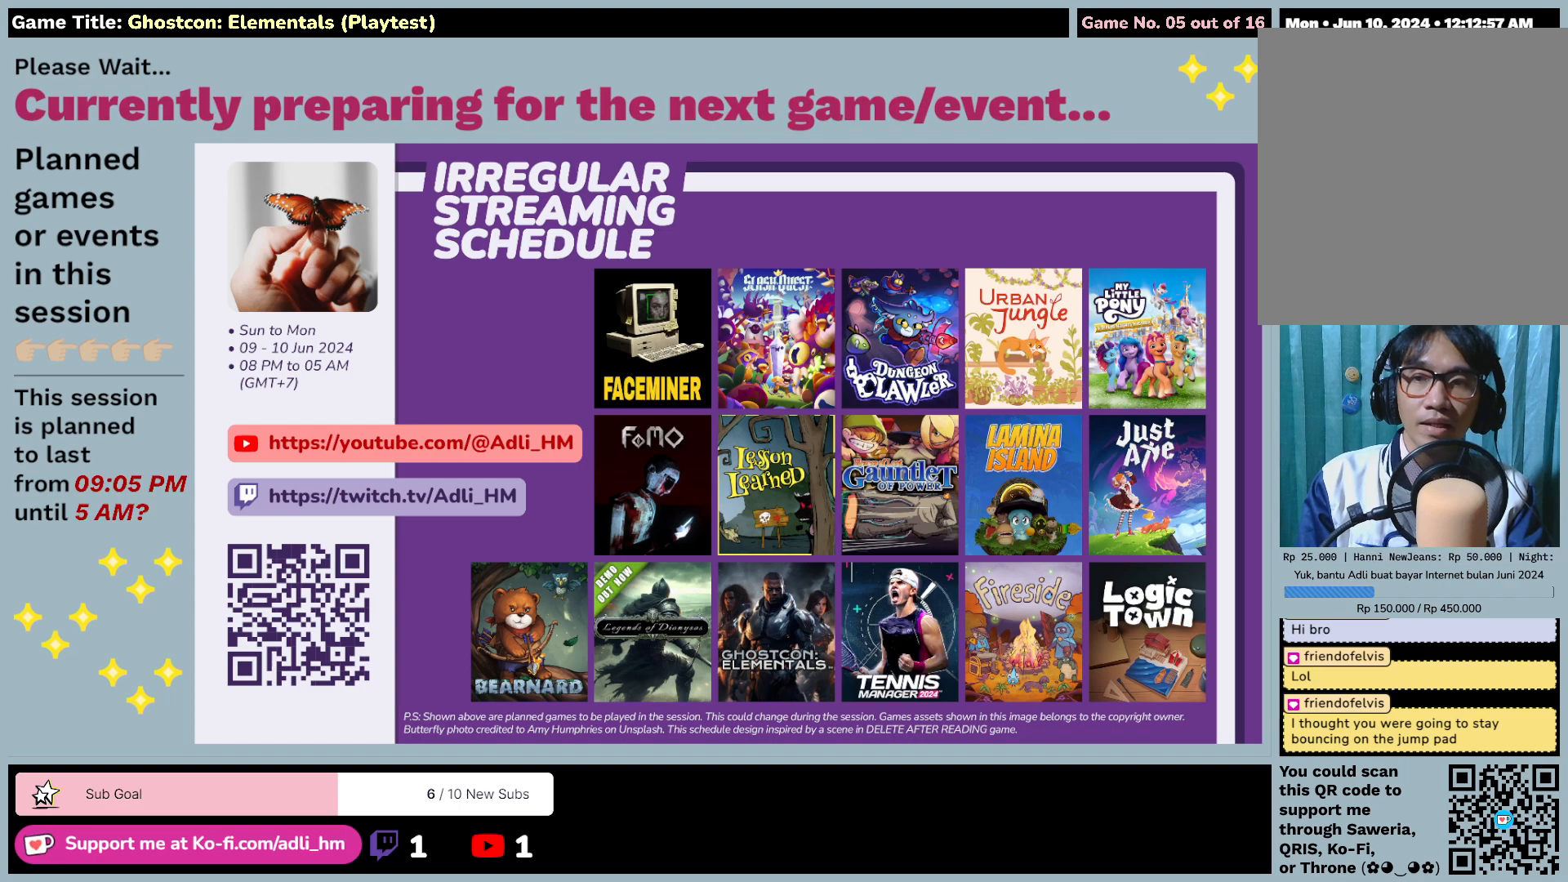
{"keys": [], "mouse": [], "events": []}
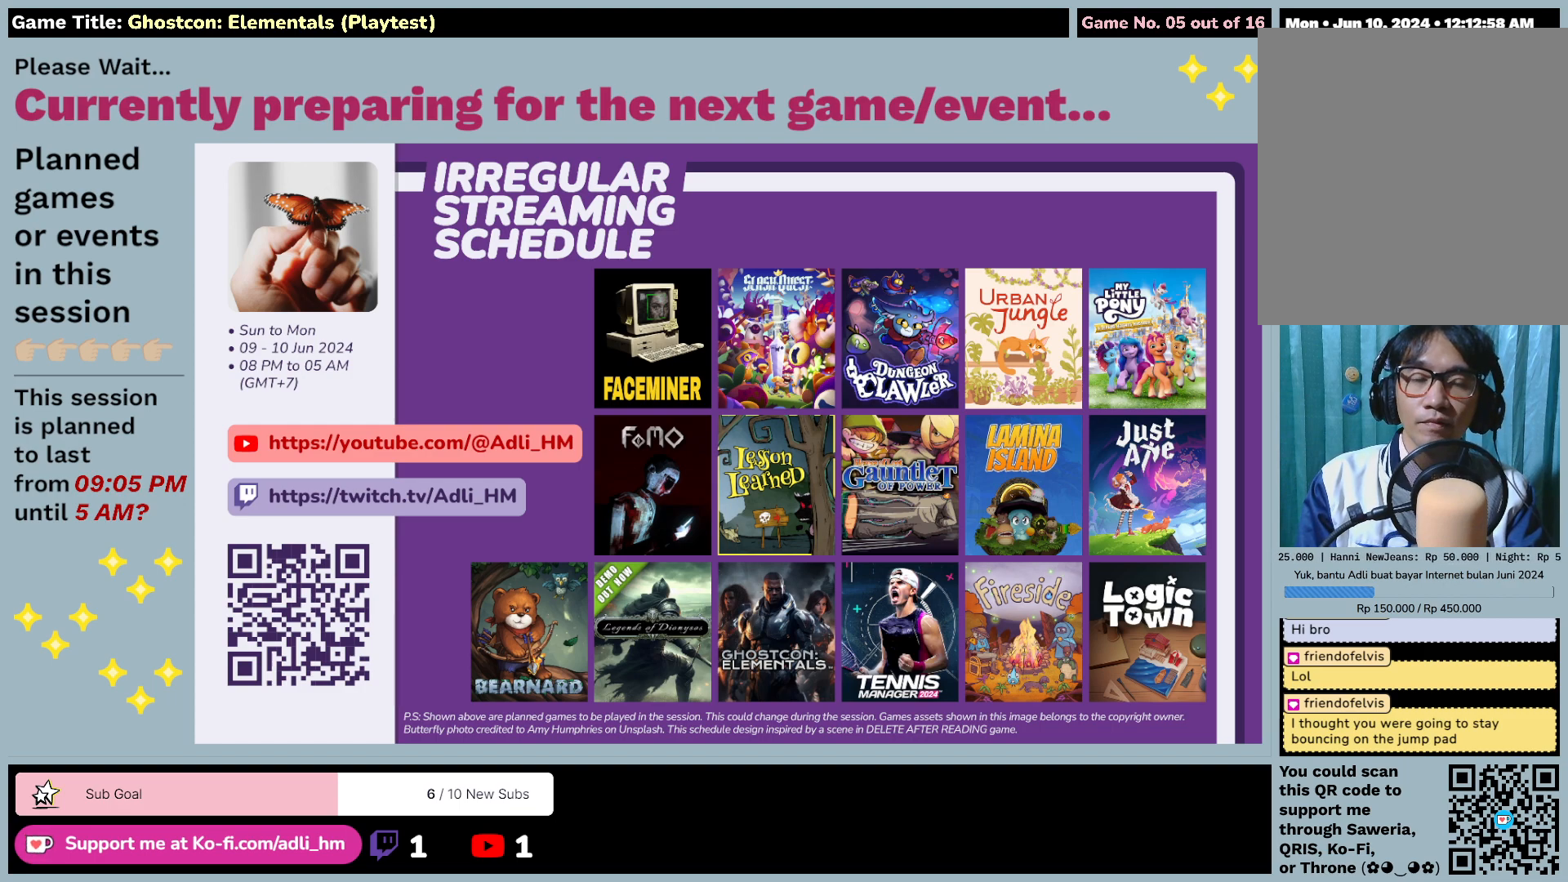
{"keys": [], "mouse": [], "events": []}
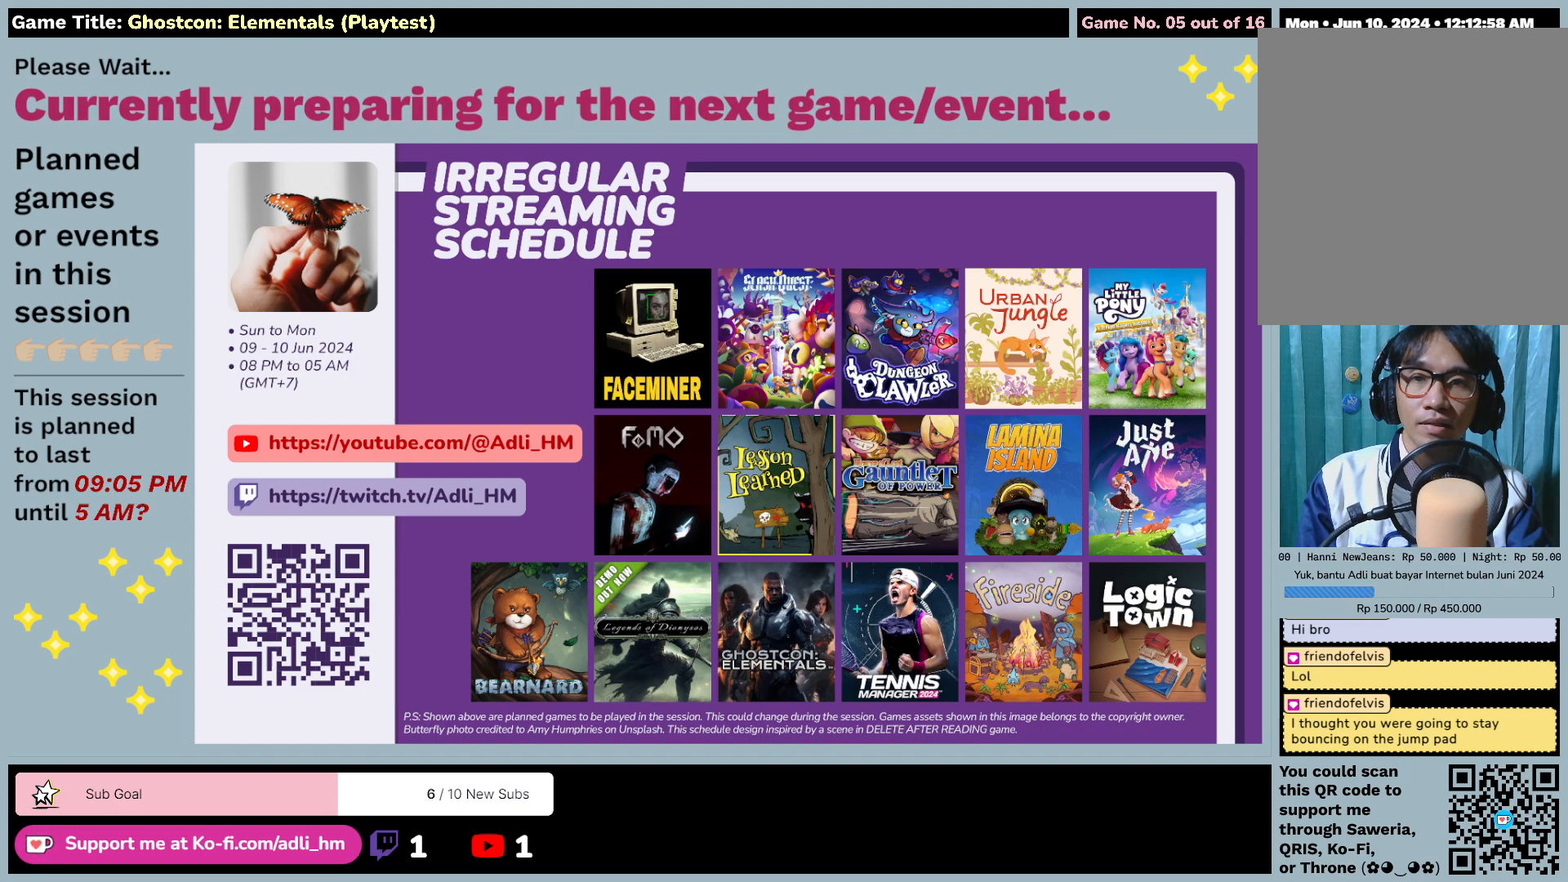
{"keys": [], "mouse": ["right"], "events": [[283, "mouse_right", "down"]]}
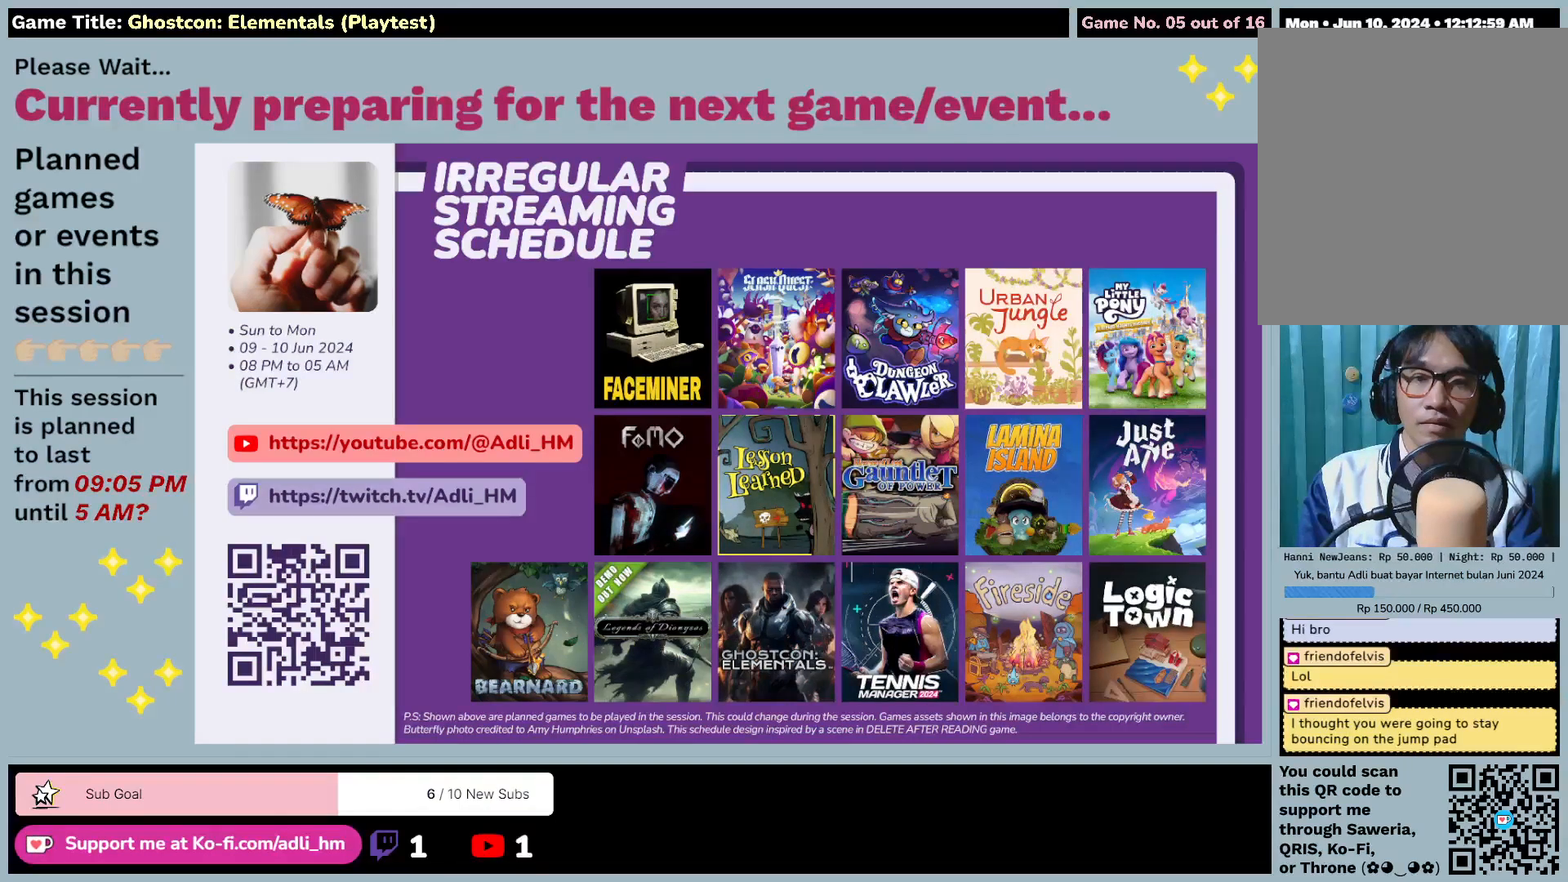
{"keys": [], "mouse": [], "events": [[50, "mouse_right", "up"]]}
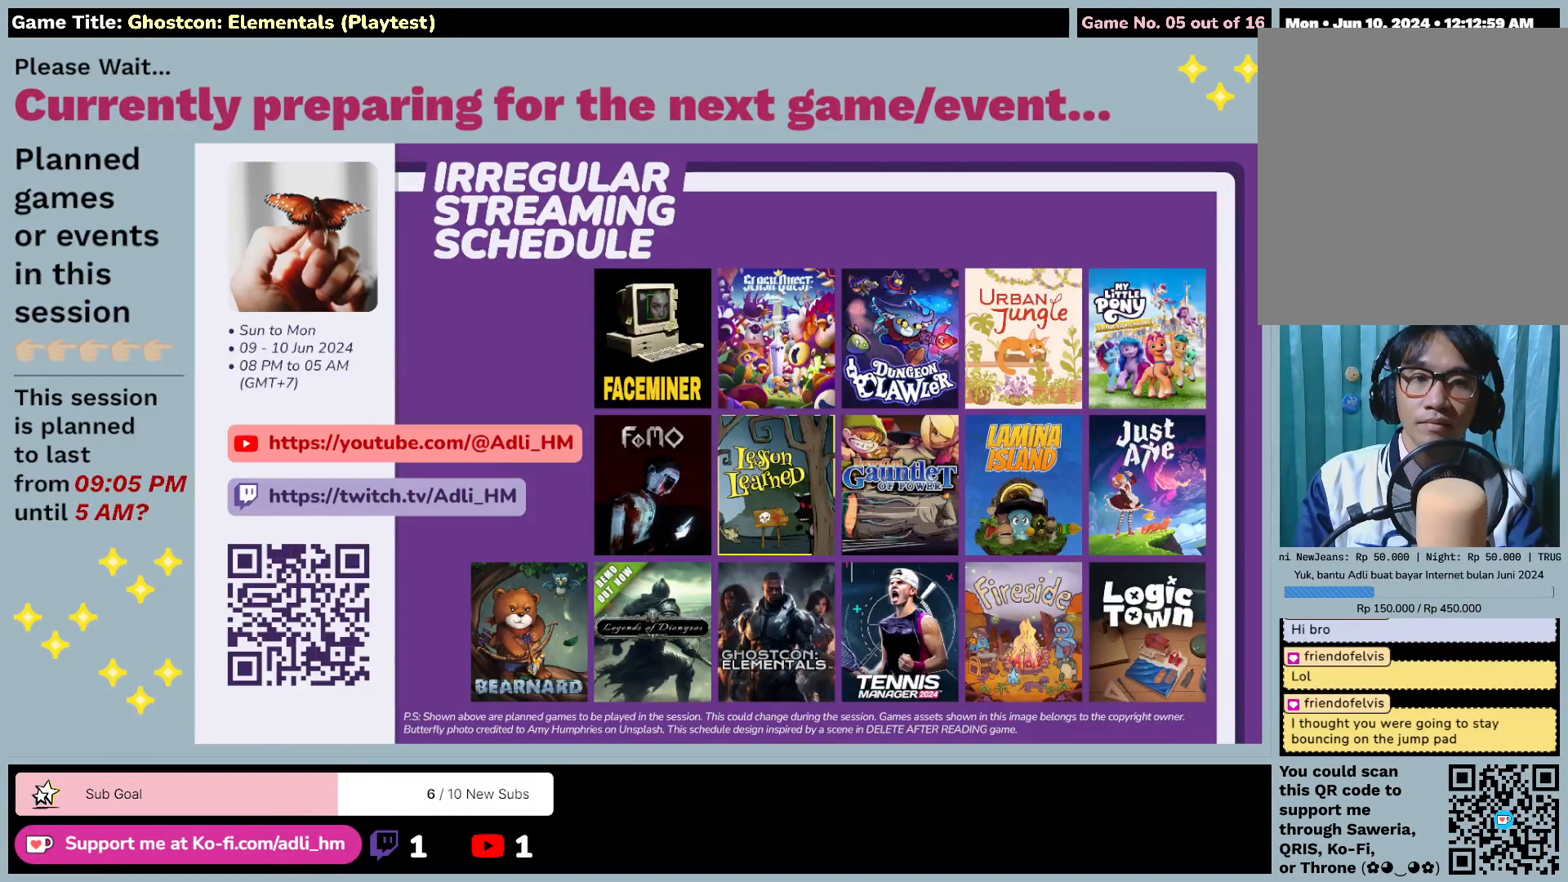
{"keys": [], "mouse": [], "events": []}
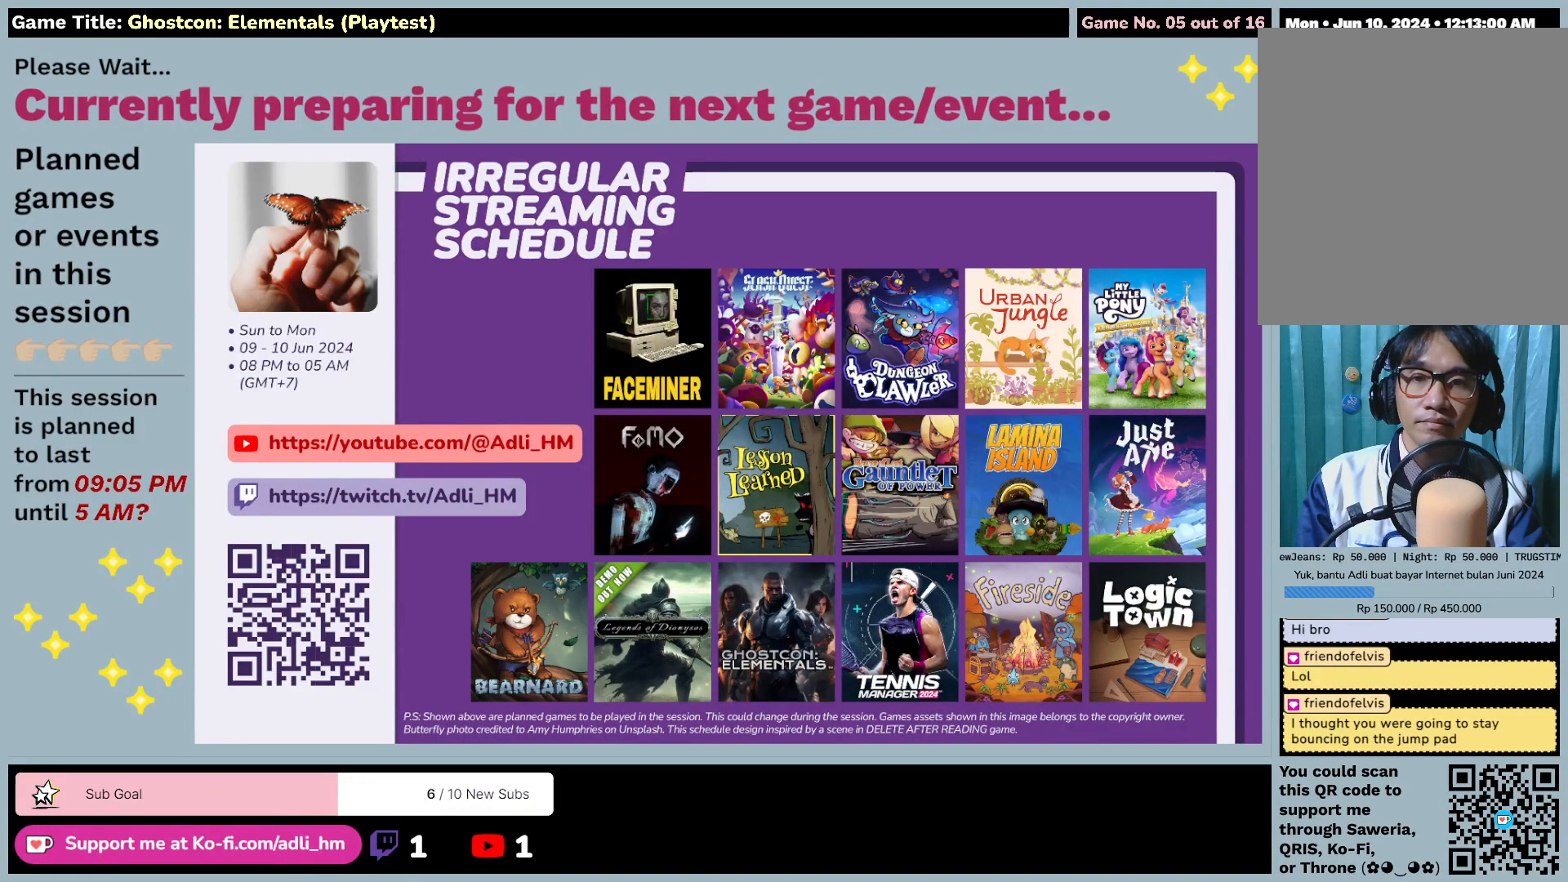
{"keys": [], "mouse": [], "events": [[117, "mouse_left", "down"], [433, "mouse_left", "up"]]}
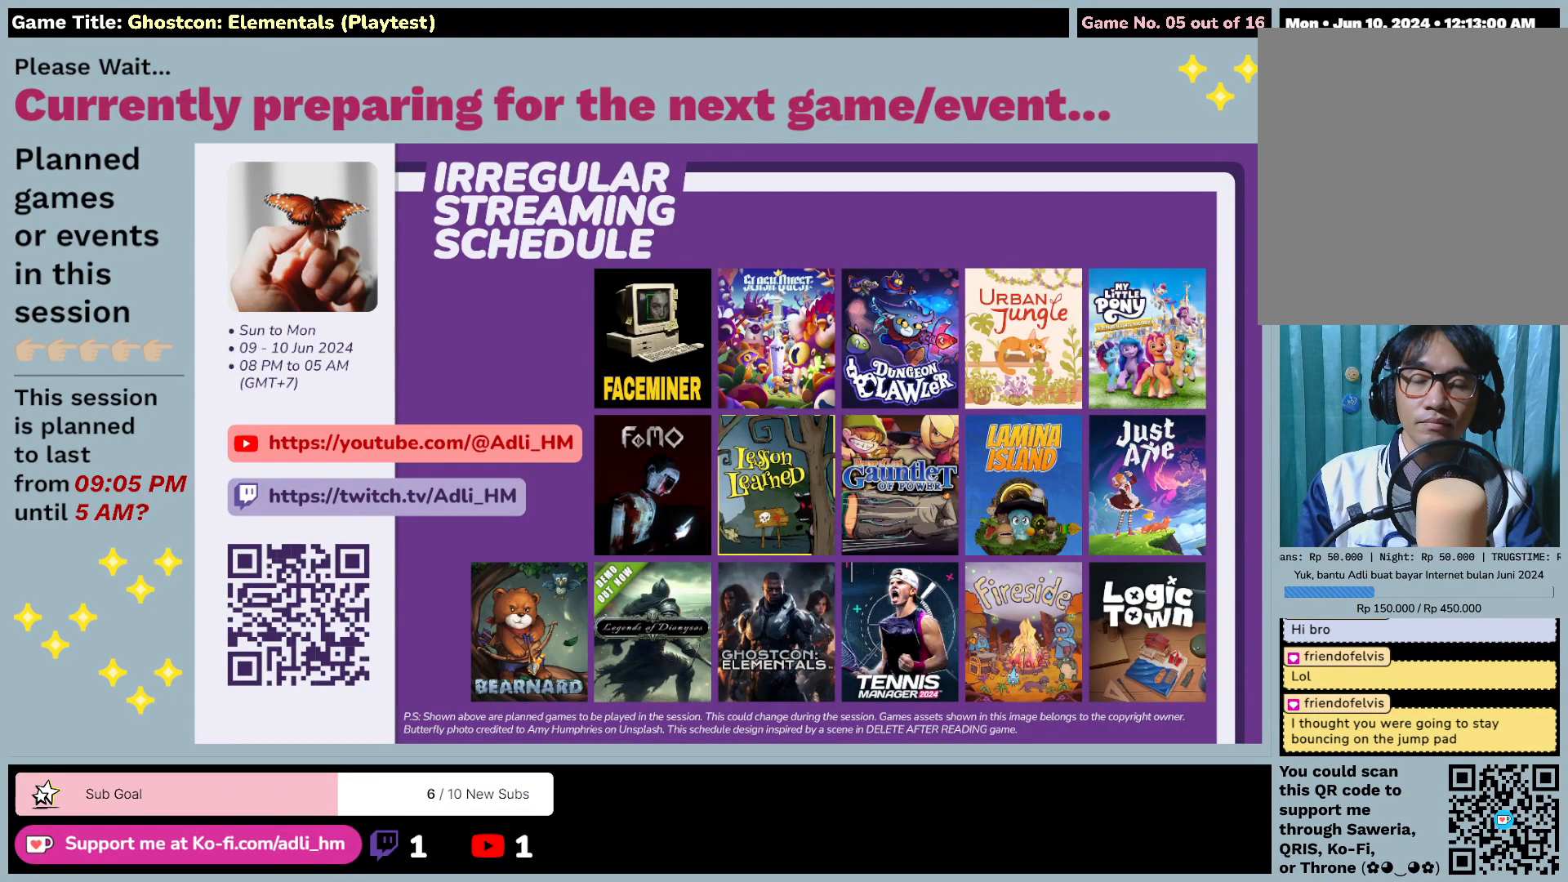
{"keys": [], "mouse": ["left"], "events": [[400, "mouse_left", "down"]]}
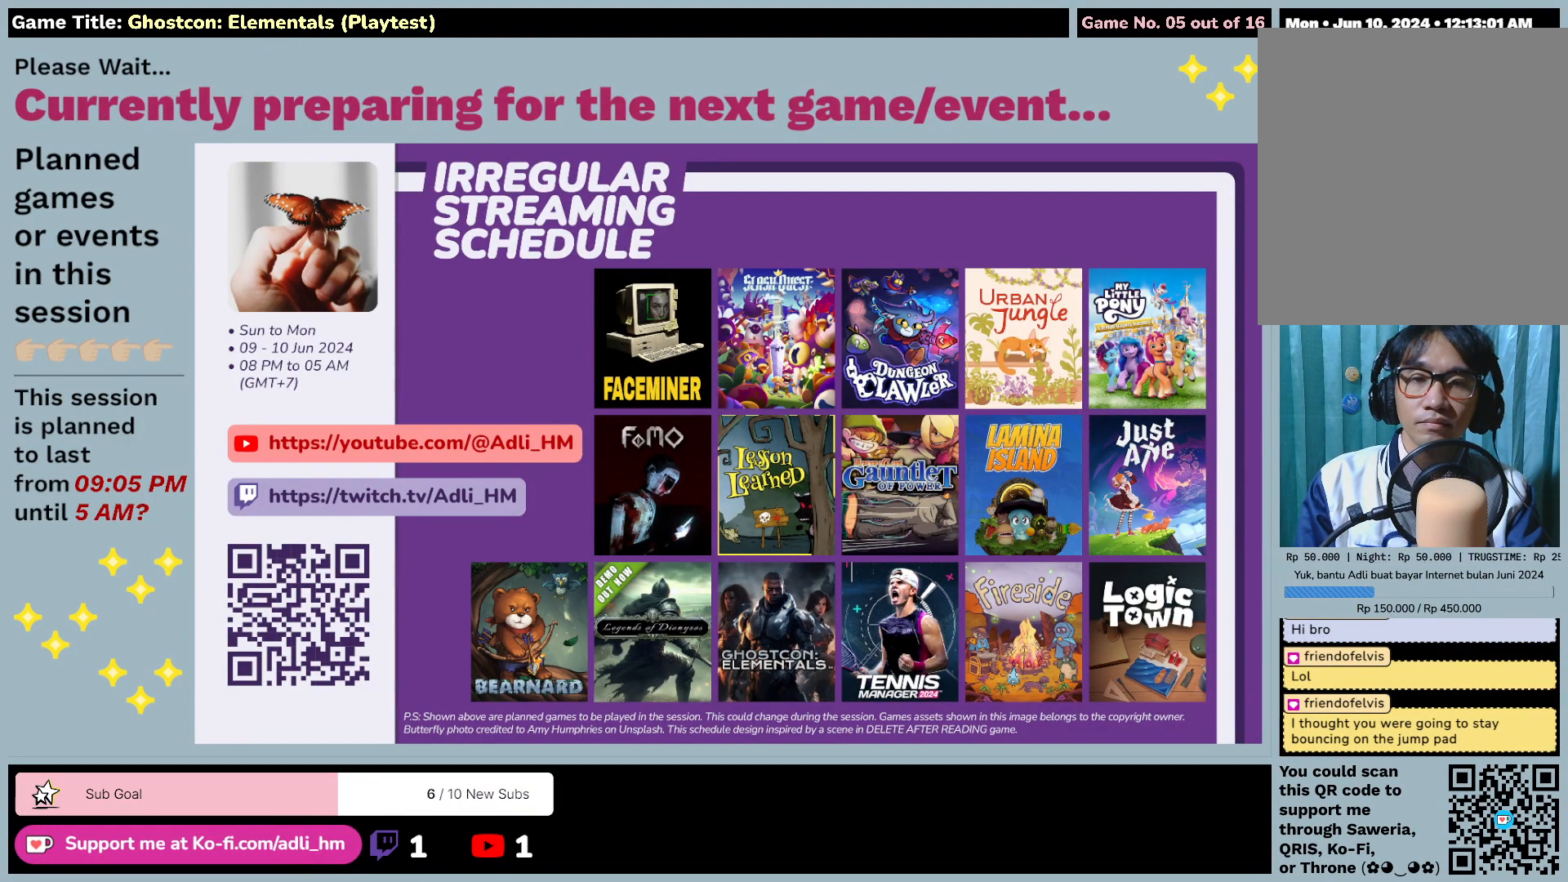
{"keys": [], "mouse": [], "events": [[250, "mouse_left", "up"]]}
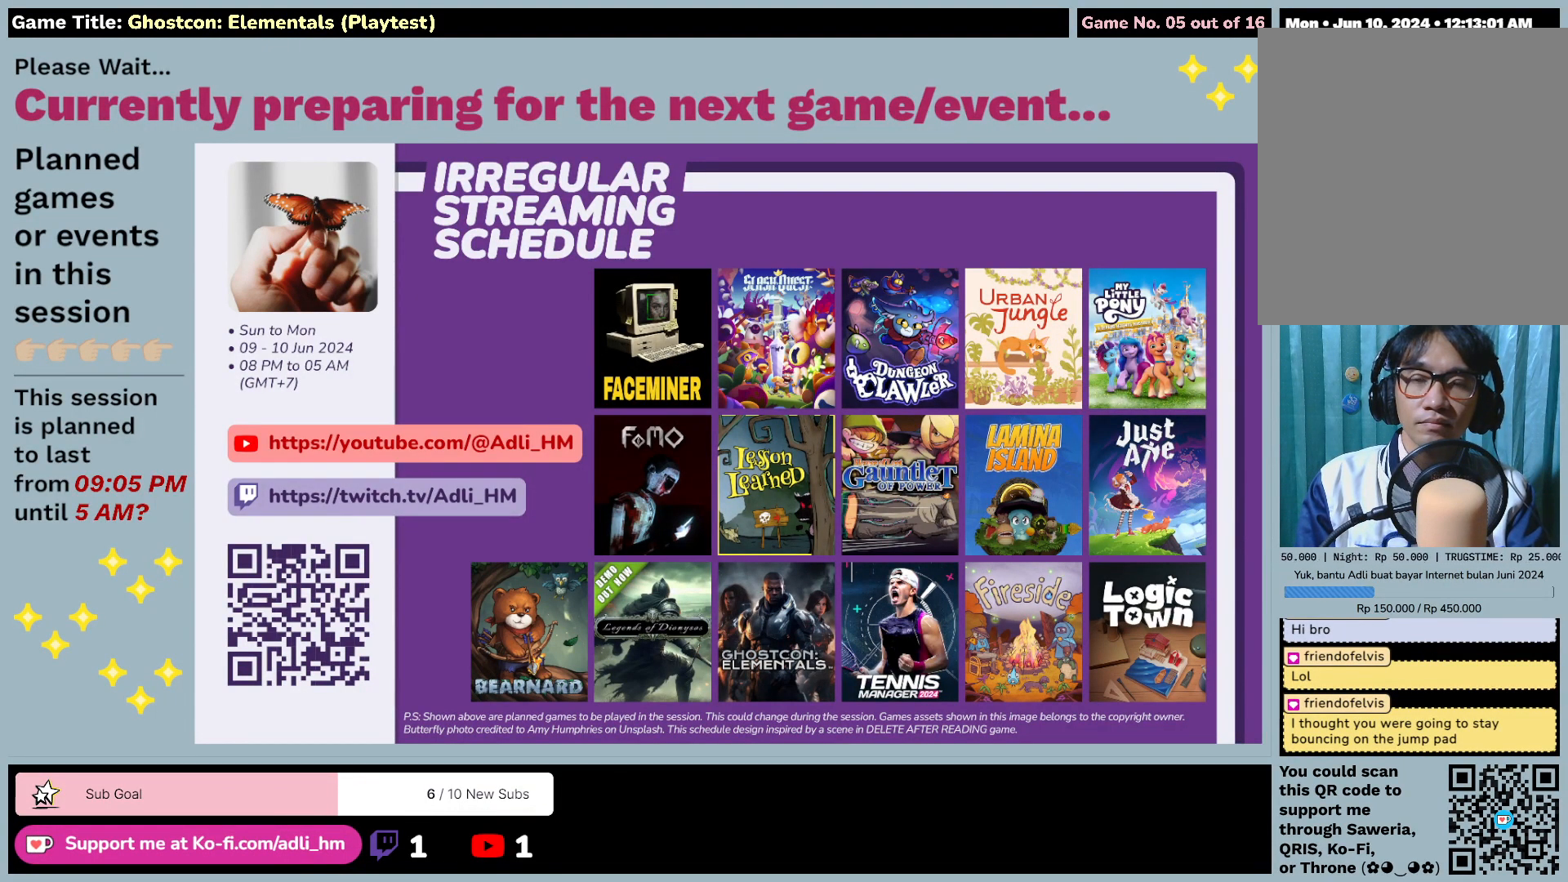
{"keys": [], "mouse": [], "events": []}
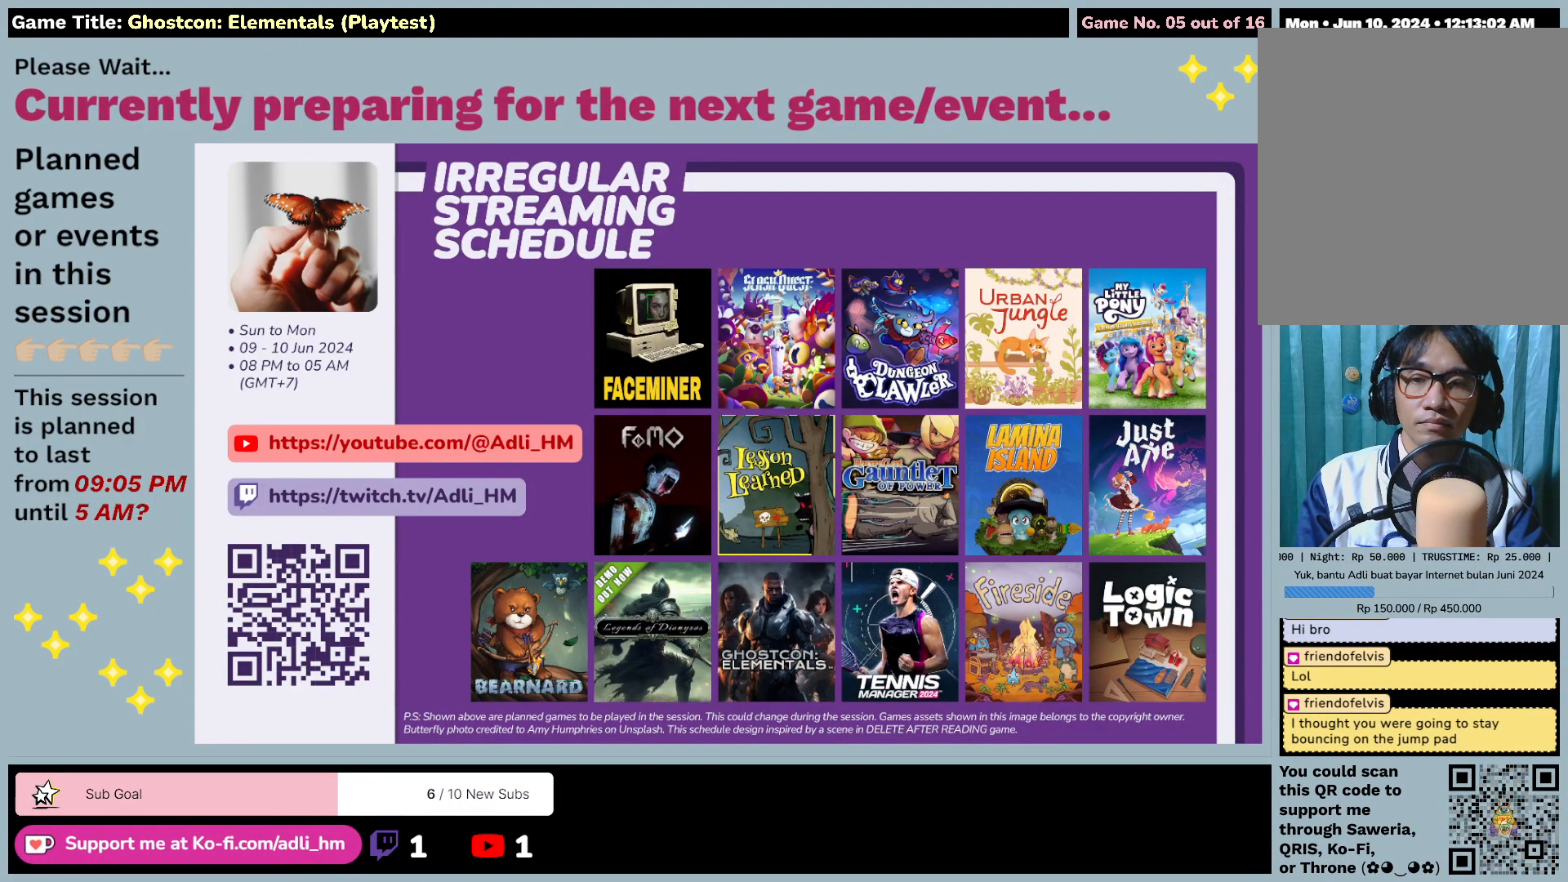
{"keys": [], "mouse": [], "events": []}